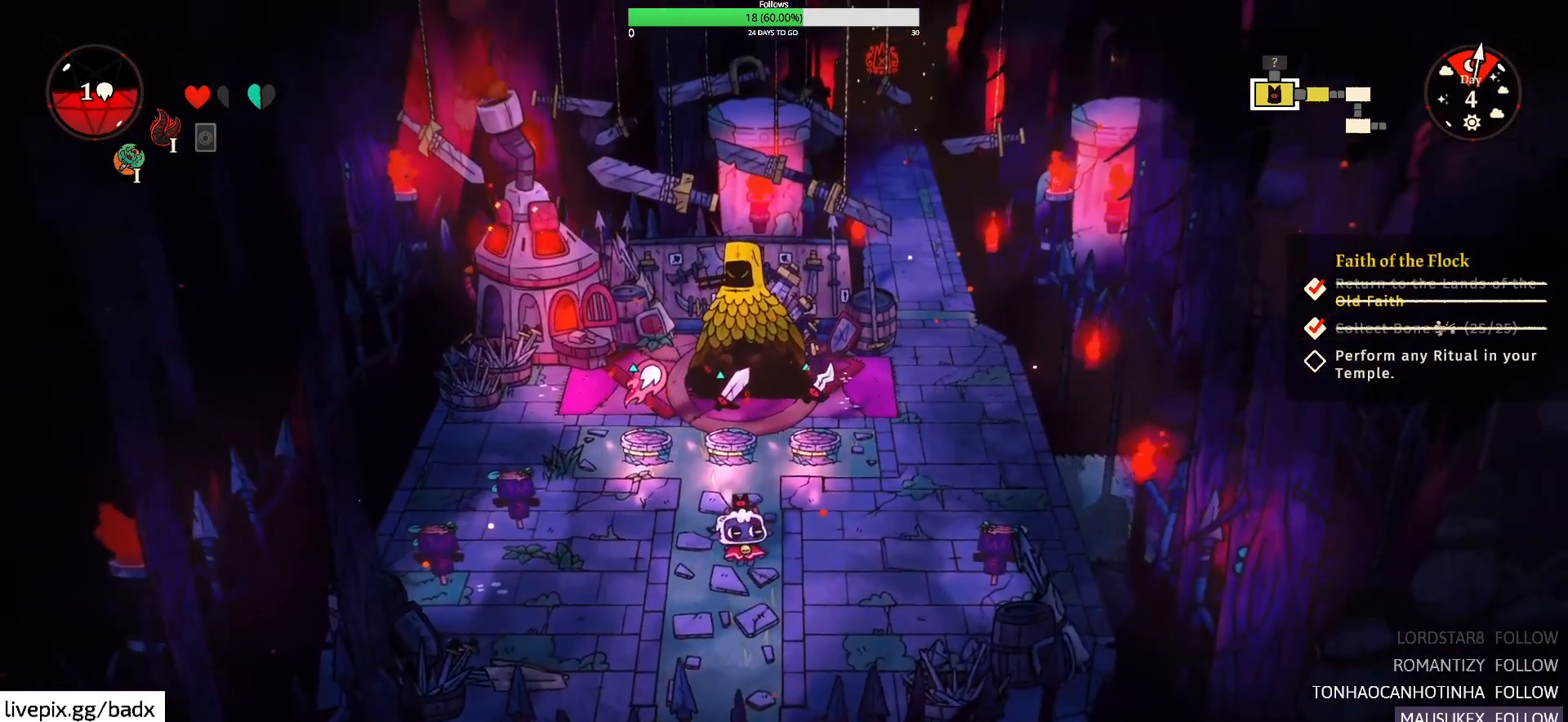
Gameplay with keyboard and mouse; each line is a JSON object with the keys and mouse buttons held at the frame after it. "events" lists presses ("down") and releases ("up") of "1", "2", "3", "4", "5", "a", "alt", "c", "ctrl", "d", "e", "f", "g", "q", "s", "shift", "space", "tab", "v", "w", "x", "mouse_left", "mouse_wheel", "mouse_right", "mouse_mb4" and "mouse_mb5" between this image and that frame as [ms after this image, input, new state], when the widget could be followed in between. "mouse_left", "mouse_wheel", "mouse_right", "mouse_mb4", "mouse_mb5" = the "left", "wheel", "right", "mb4", "mb5" buttons of the "mouse" list. No other keys are recorded. "wheel" means that the mouse wheel is clicked or scrolled. Mouse movement is not recorded.
{"keys": ["a", "w"], "mouse": [], "events": [[333, "w", "down"], [500, "a", "down"]]}
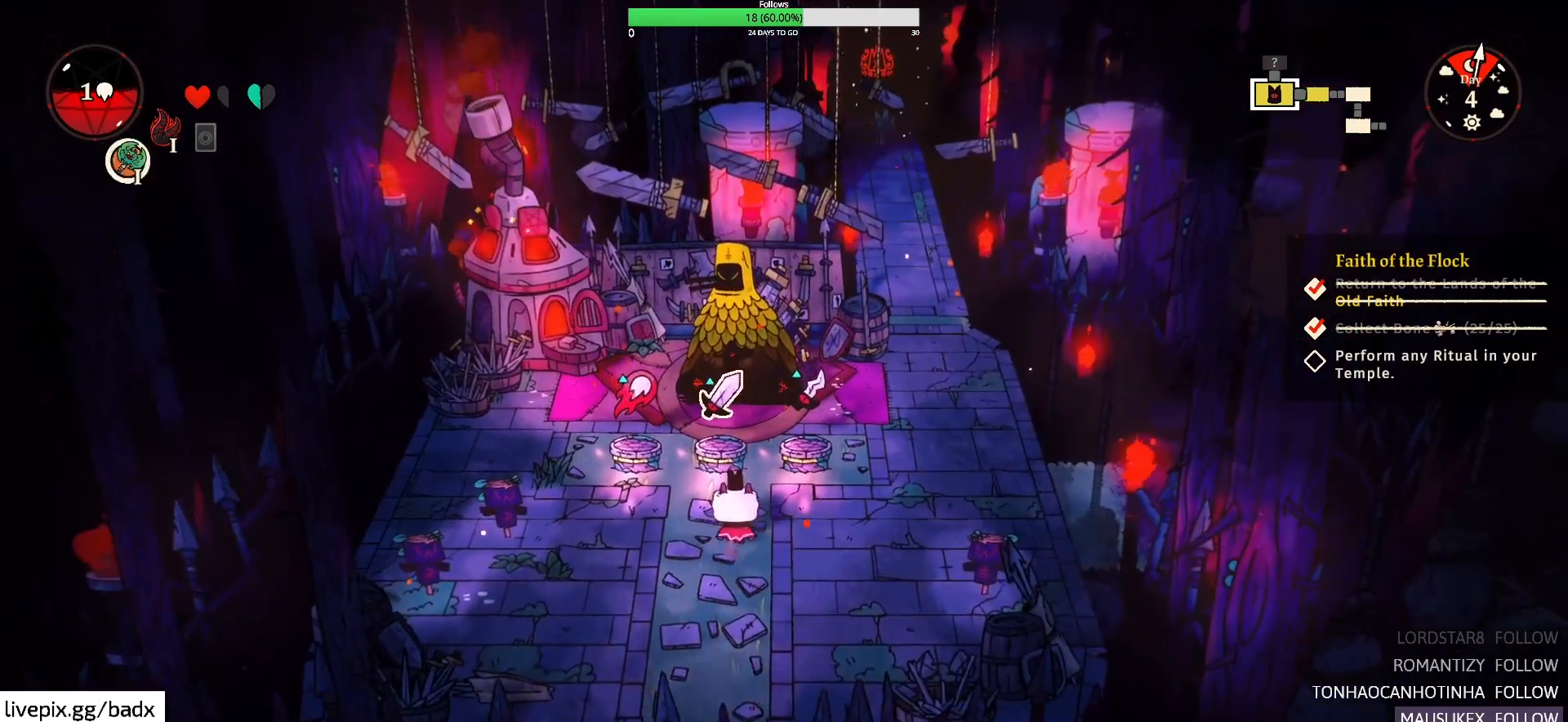
{"keys": [], "mouse": [], "events": [[150, "a", "up"], [200, "w", "up"]]}
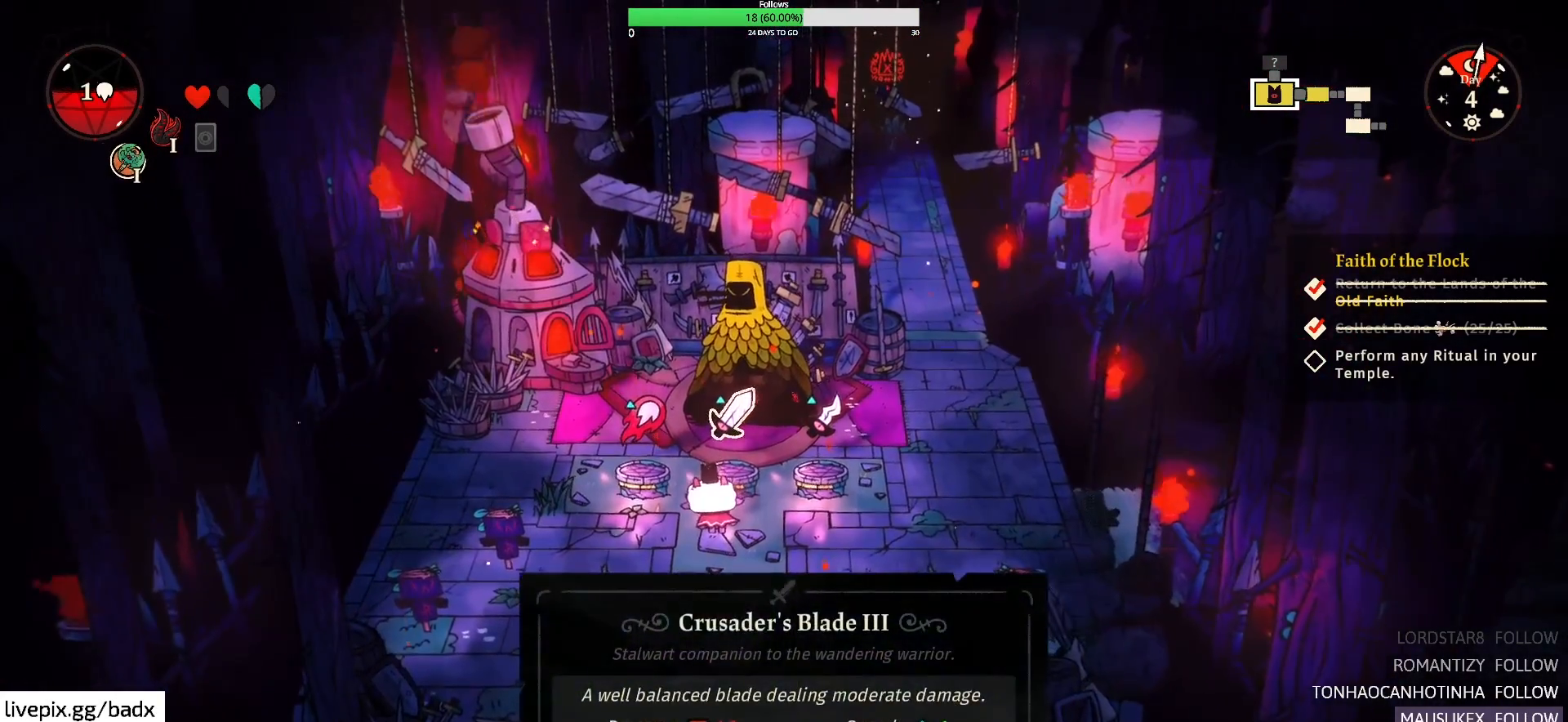
{"keys": [], "mouse": [], "events": []}
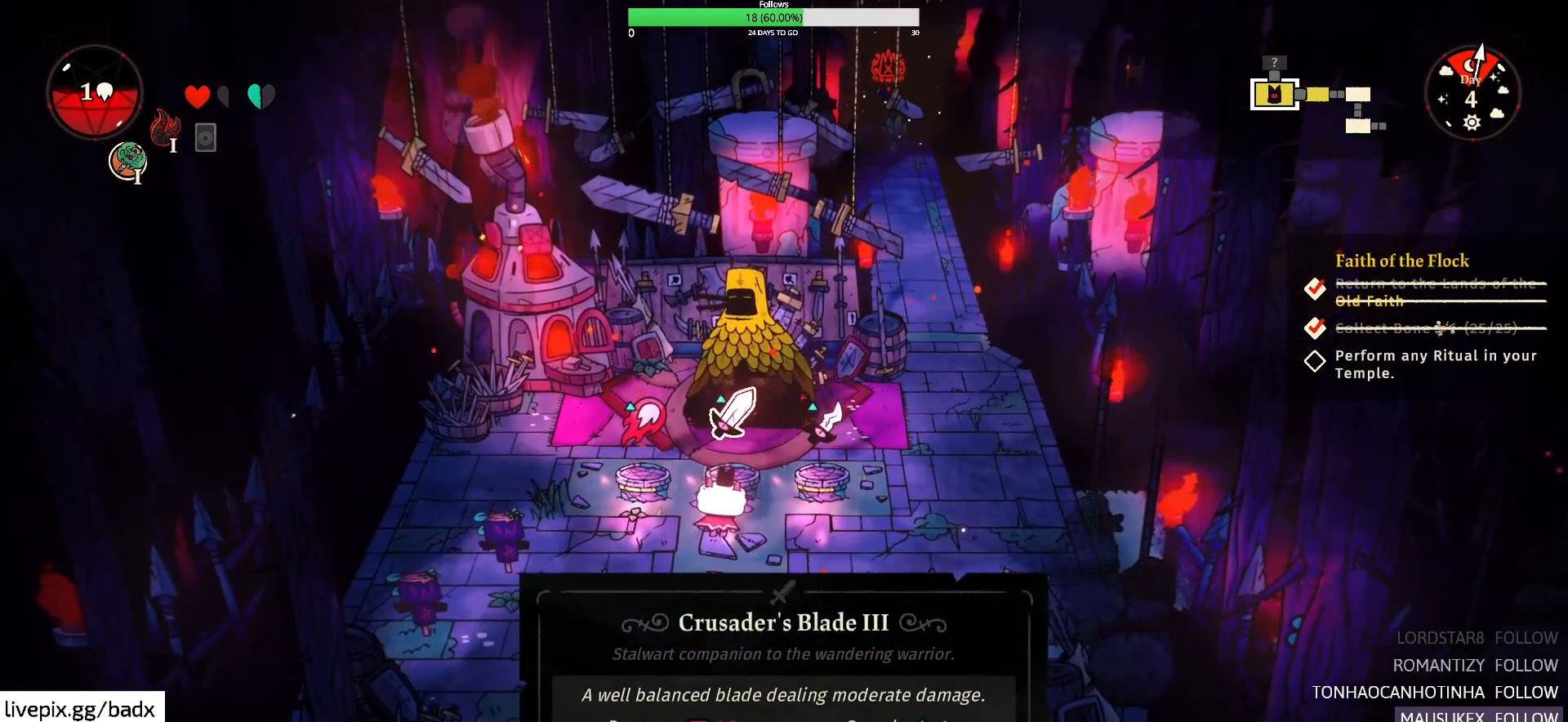
{"keys": ["d"], "mouse": [], "events": [[233, "d", "down"]]}
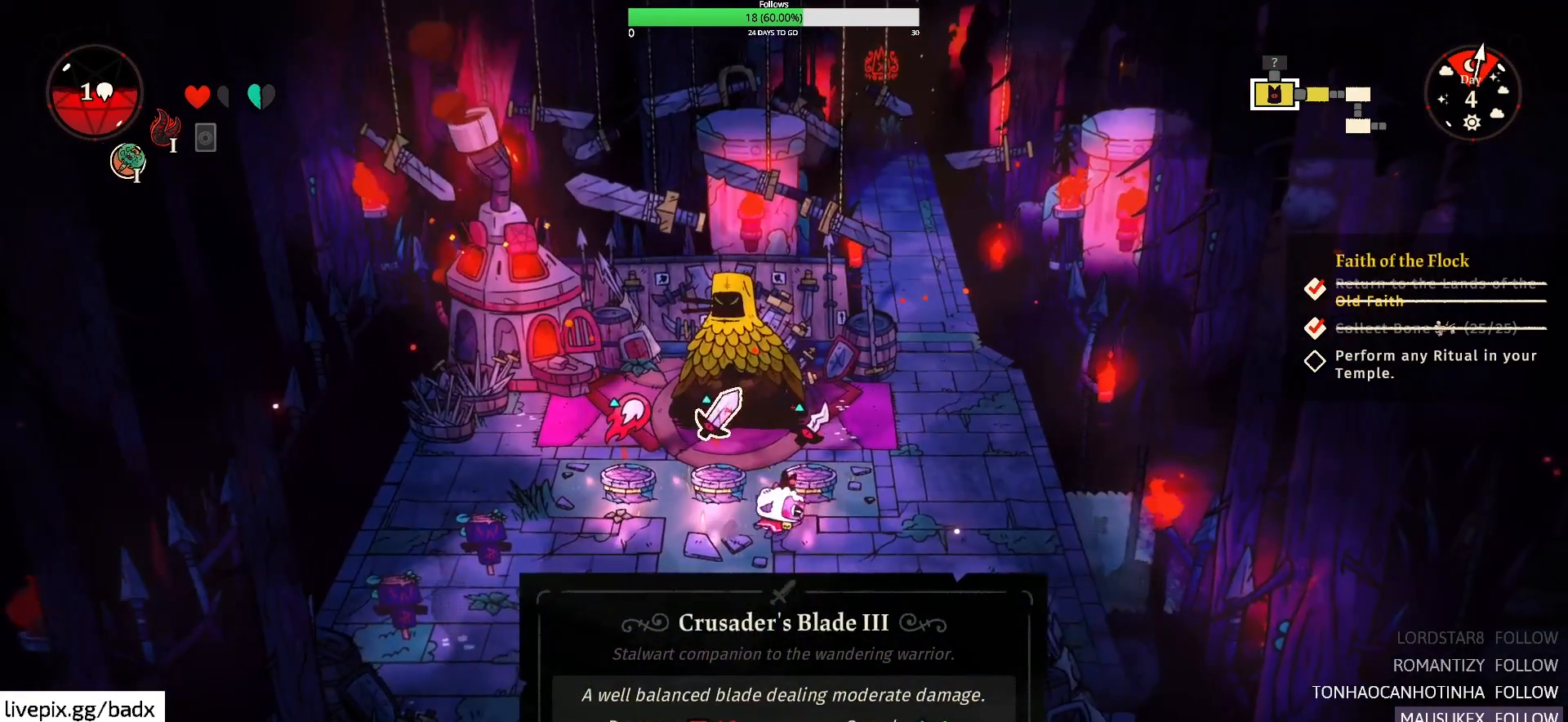
{"keys": [], "mouse": [], "events": [[100, "d", "up"]]}
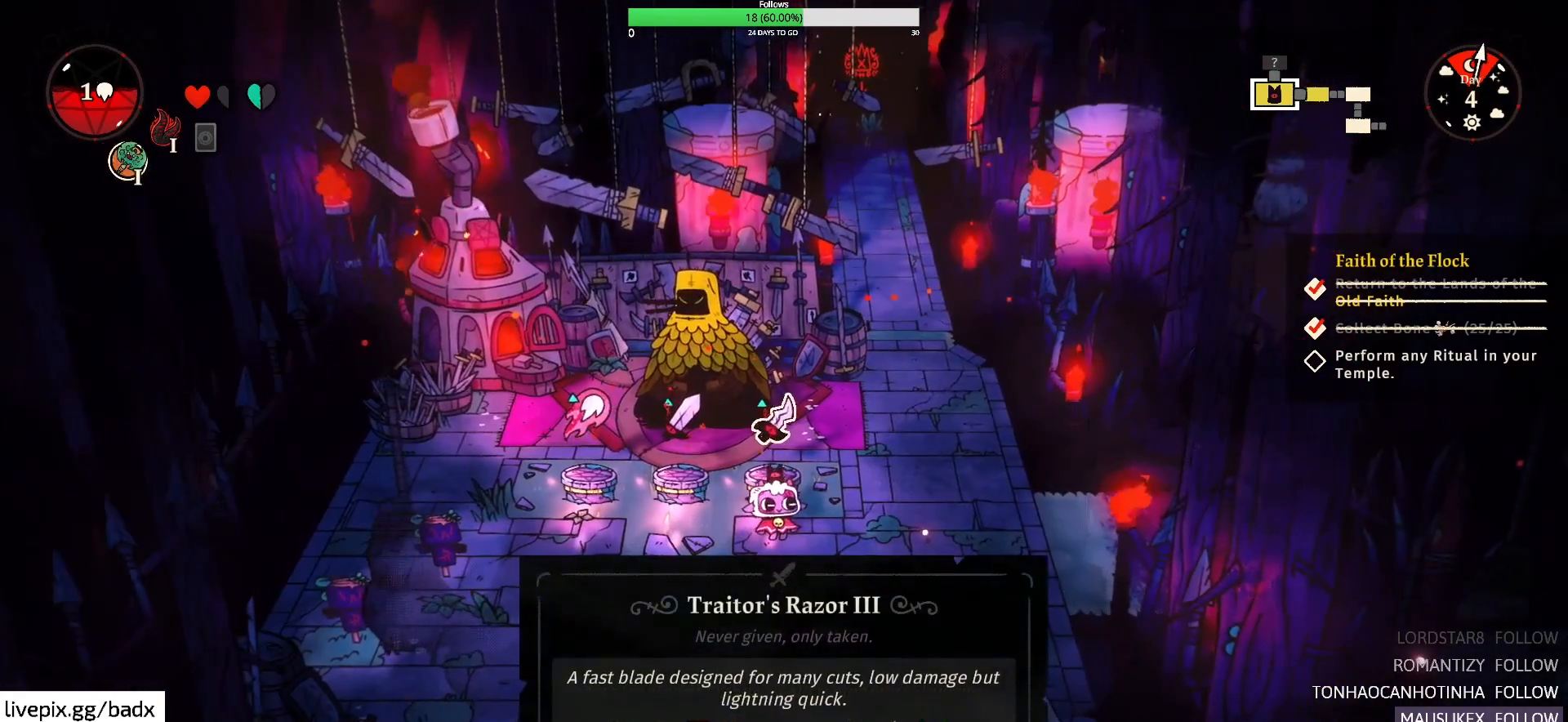
{"keys": ["a"], "mouse": [], "events": [[483, "a", "down"]]}
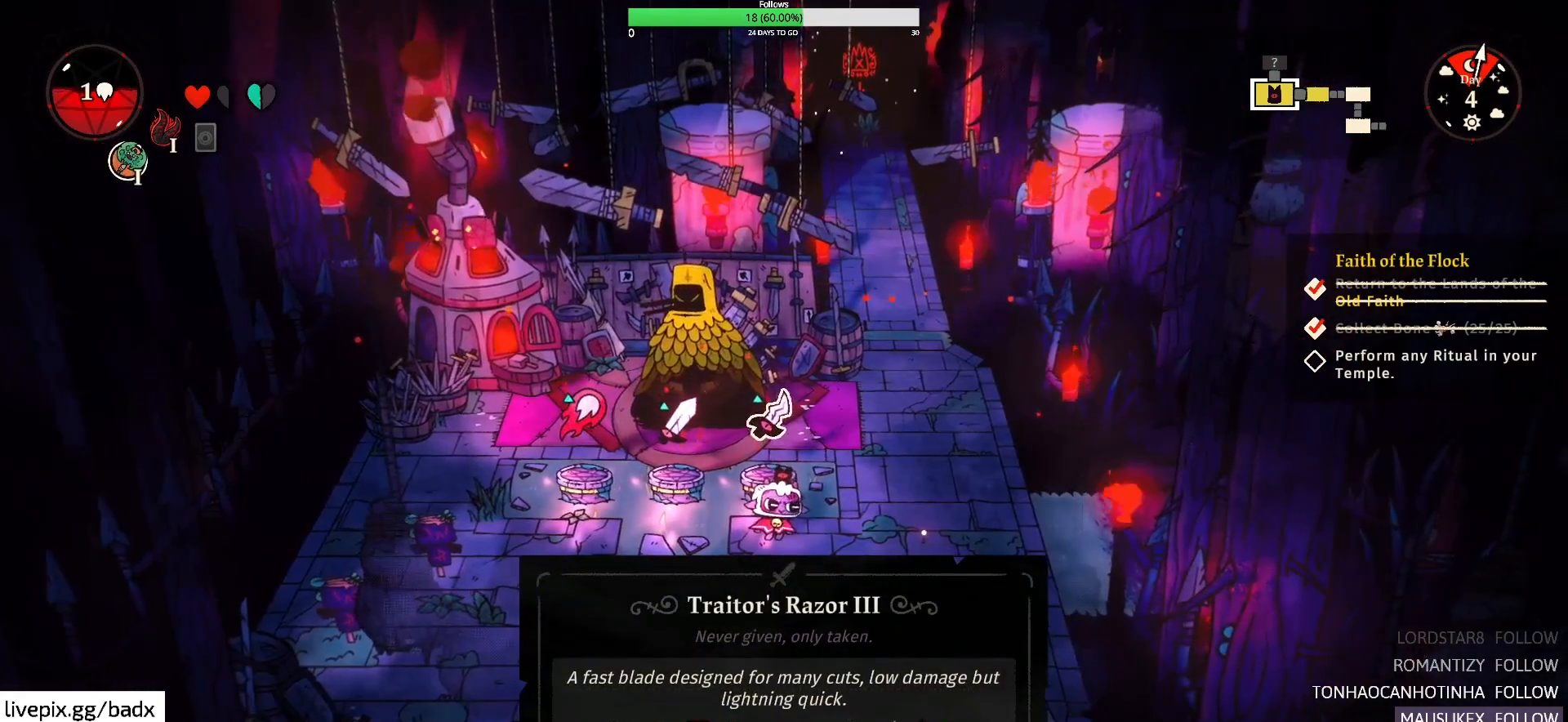
{"keys": ["a"], "mouse": [], "events": []}
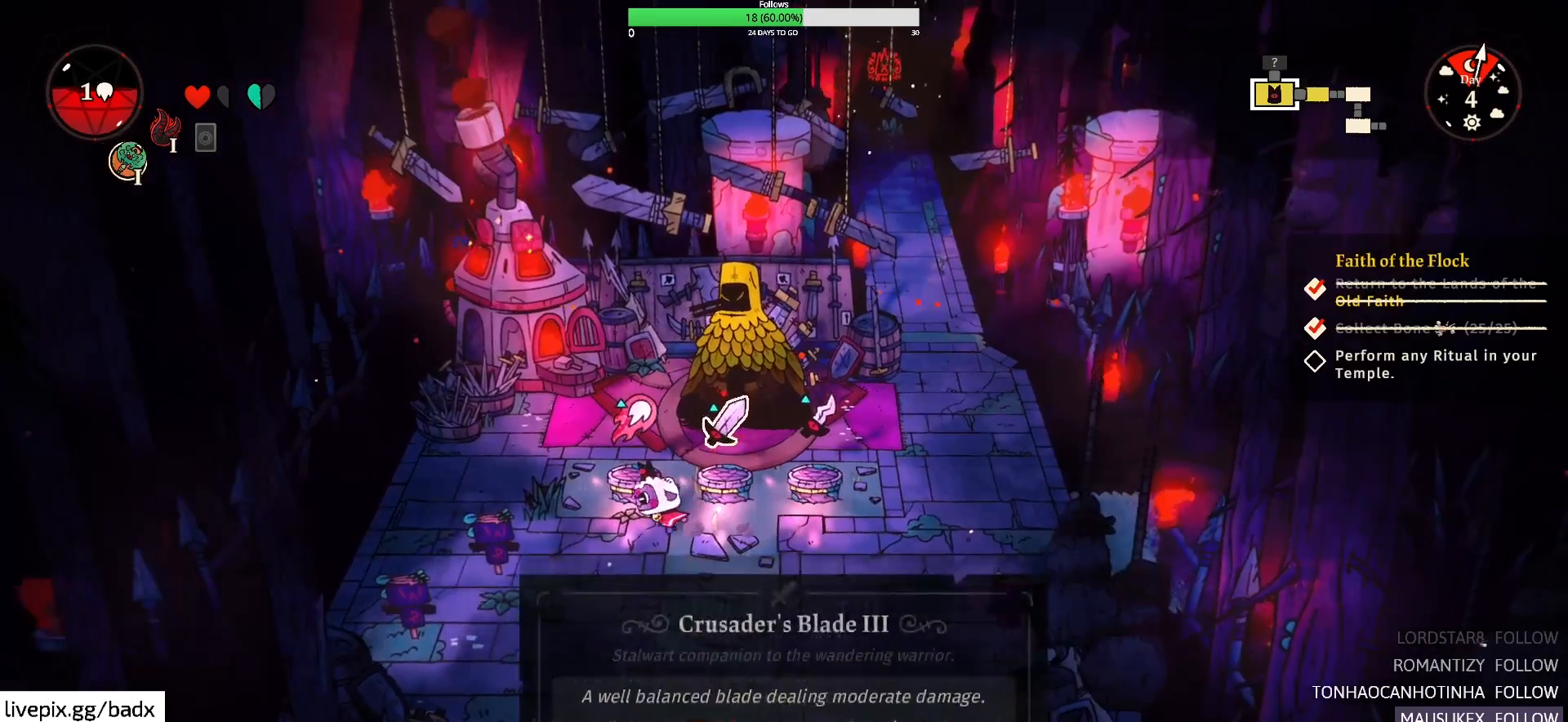
{"keys": ["d"], "mouse": [], "events": [[67, "a", "up"], [200, "d", "down"]]}
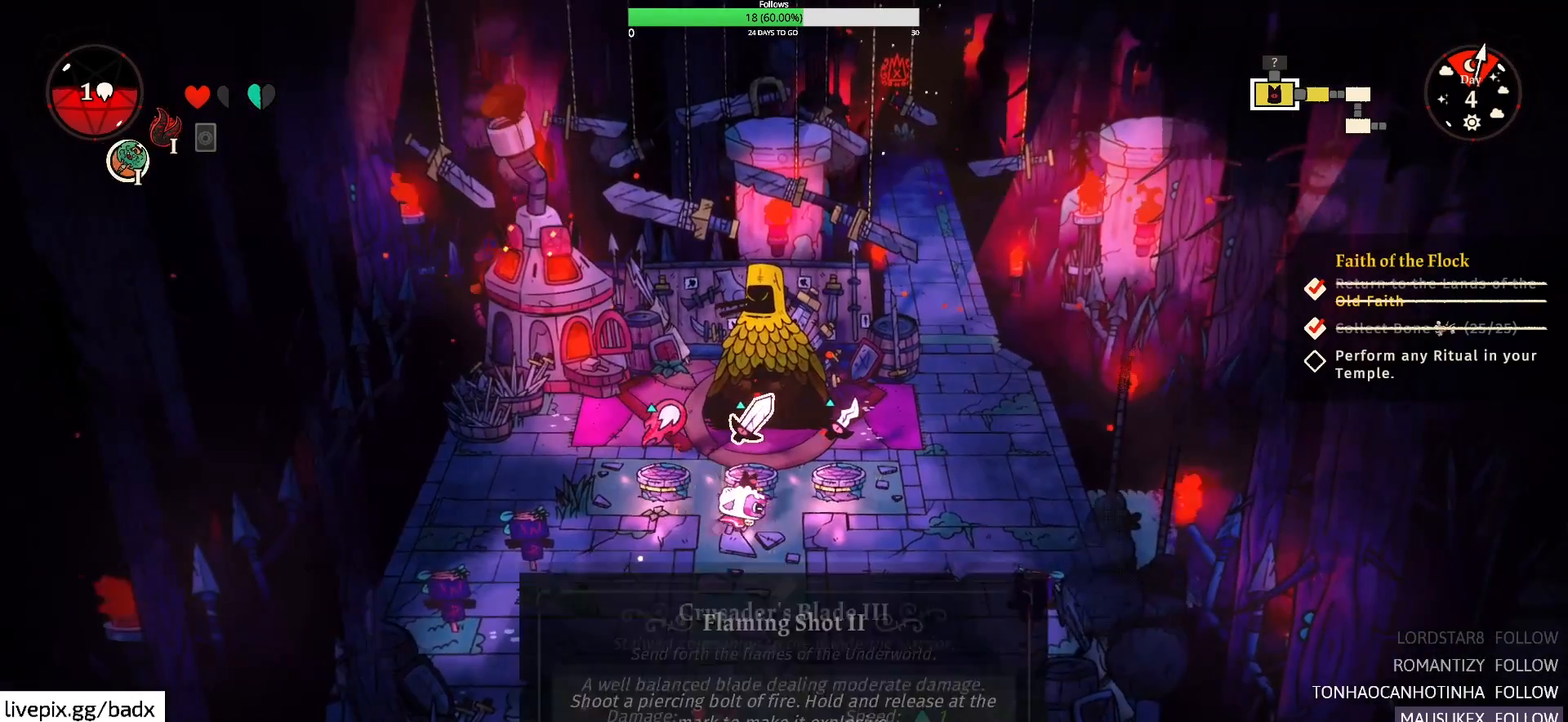
{"keys": [], "mouse": [], "events": [[117, "d", "up"]]}
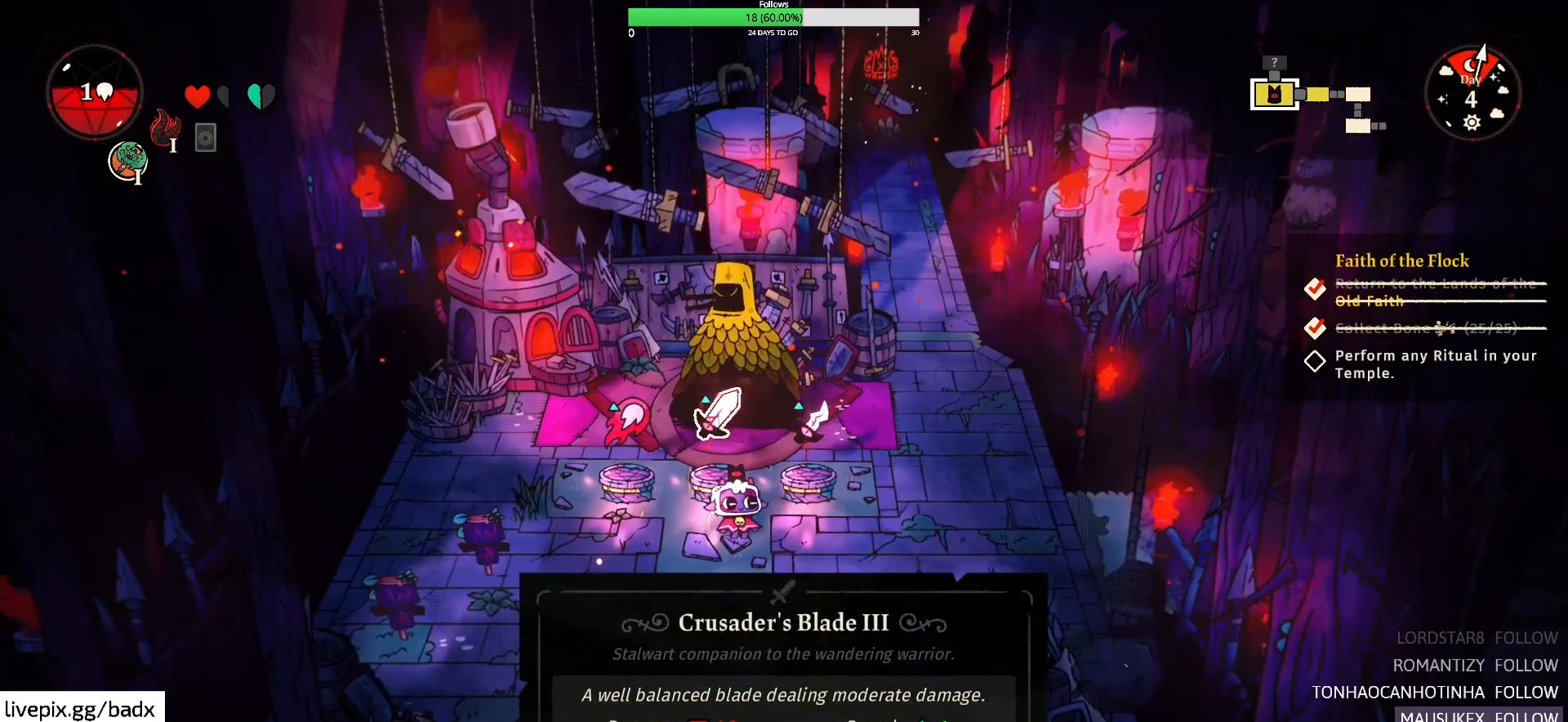
{"keys": [], "mouse": [], "events": []}
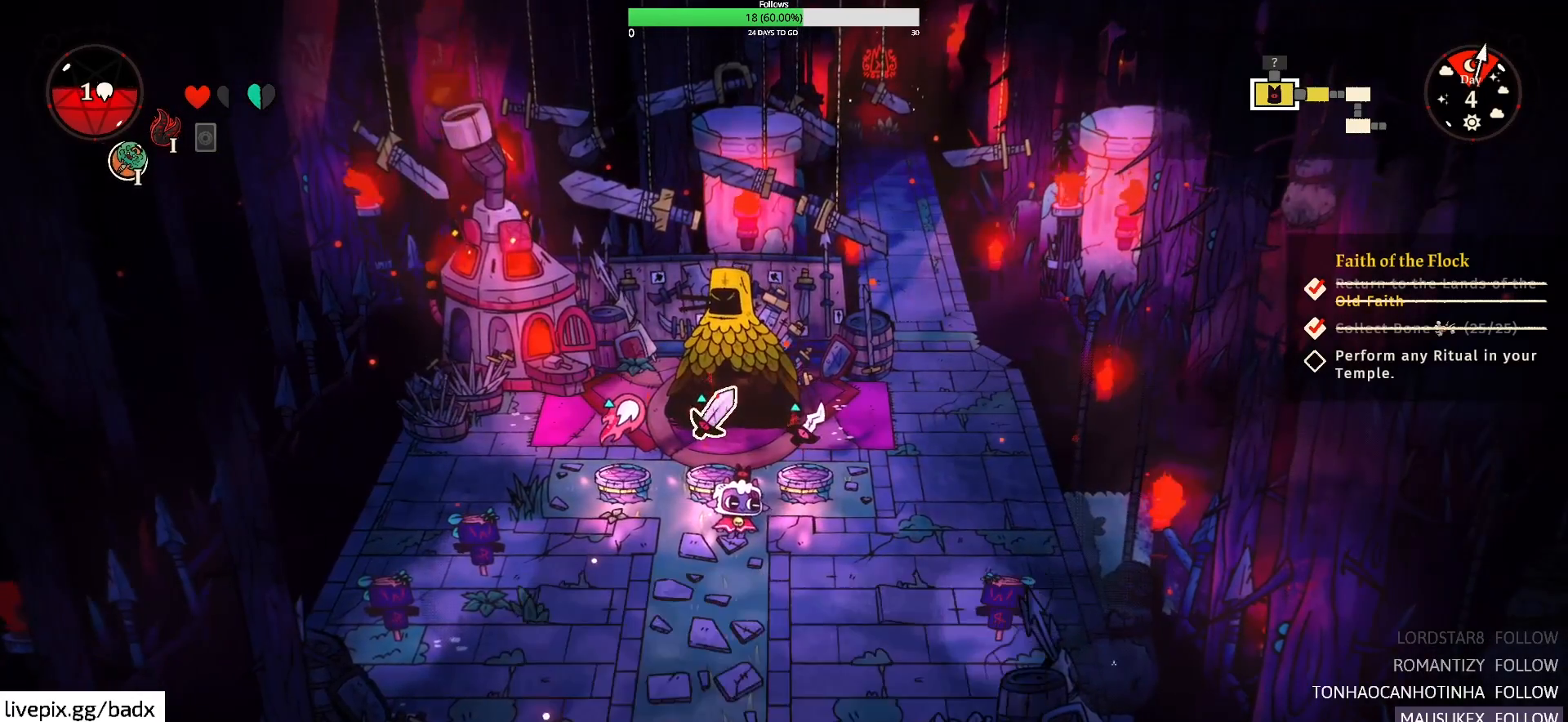
{"keys": [], "mouse": [], "events": [[300, "e", "down"], [333, "e", "up"]]}
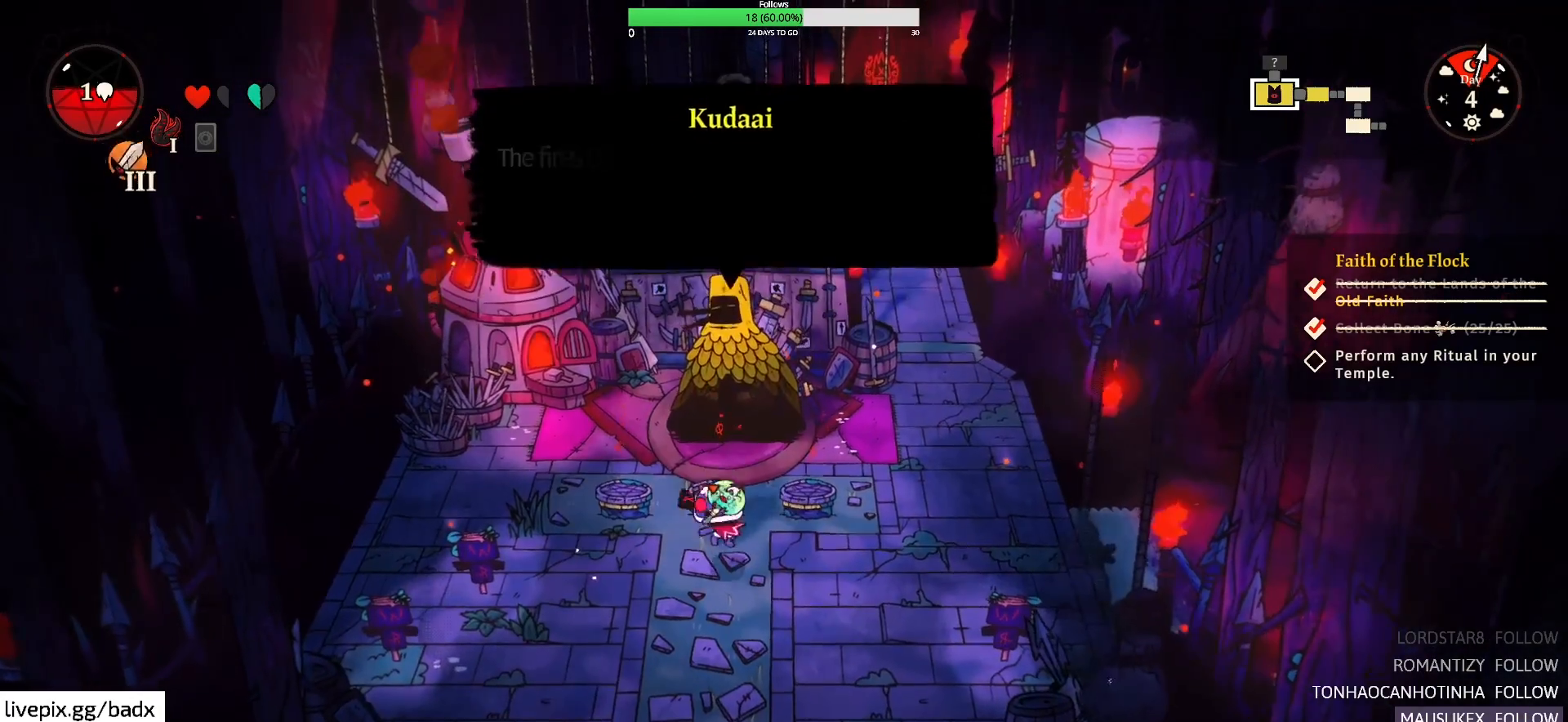
{"keys": [], "mouse": [], "events": []}
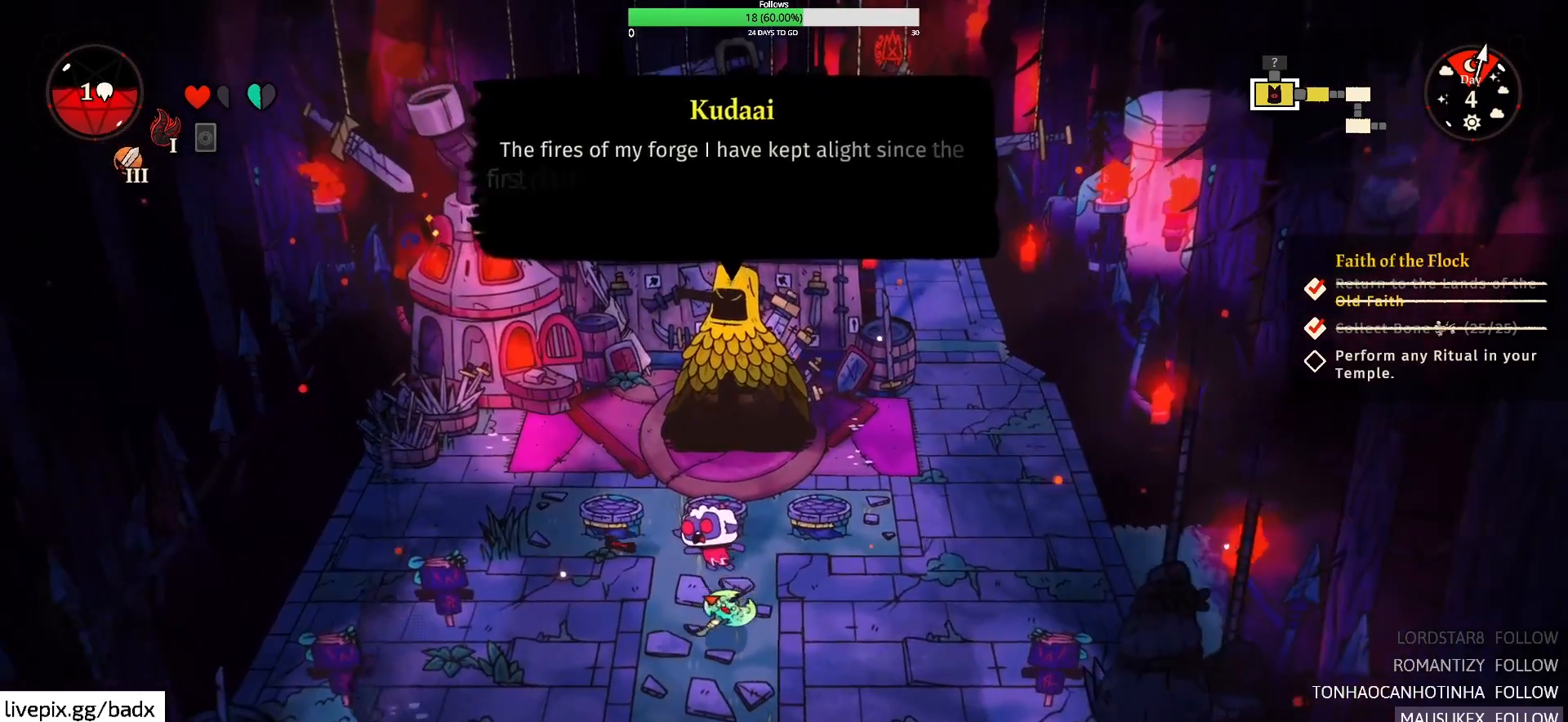
{"keys": [], "mouse": [], "events": []}
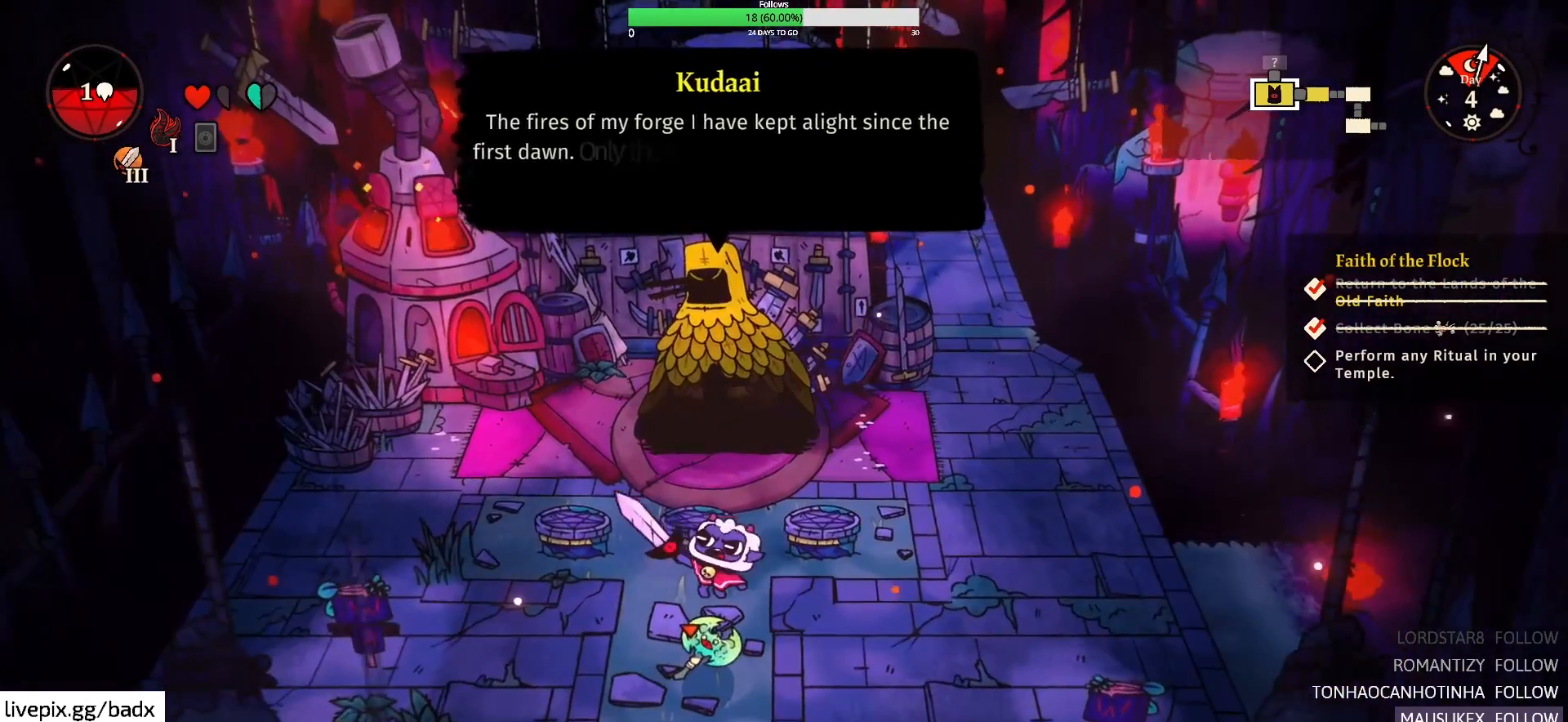
{"keys": [], "mouse": [], "events": []}
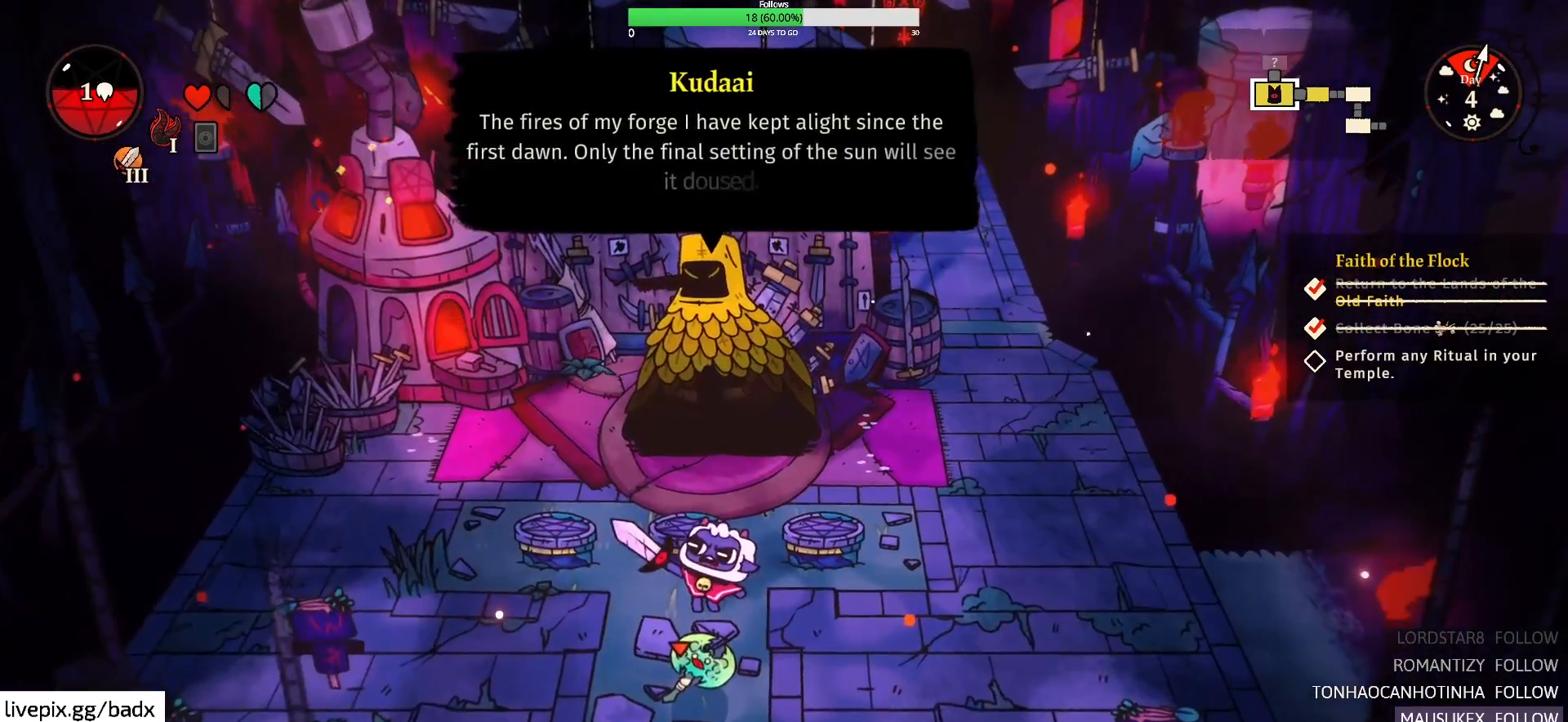
{"keys": [], "mouse": [], "events": []}
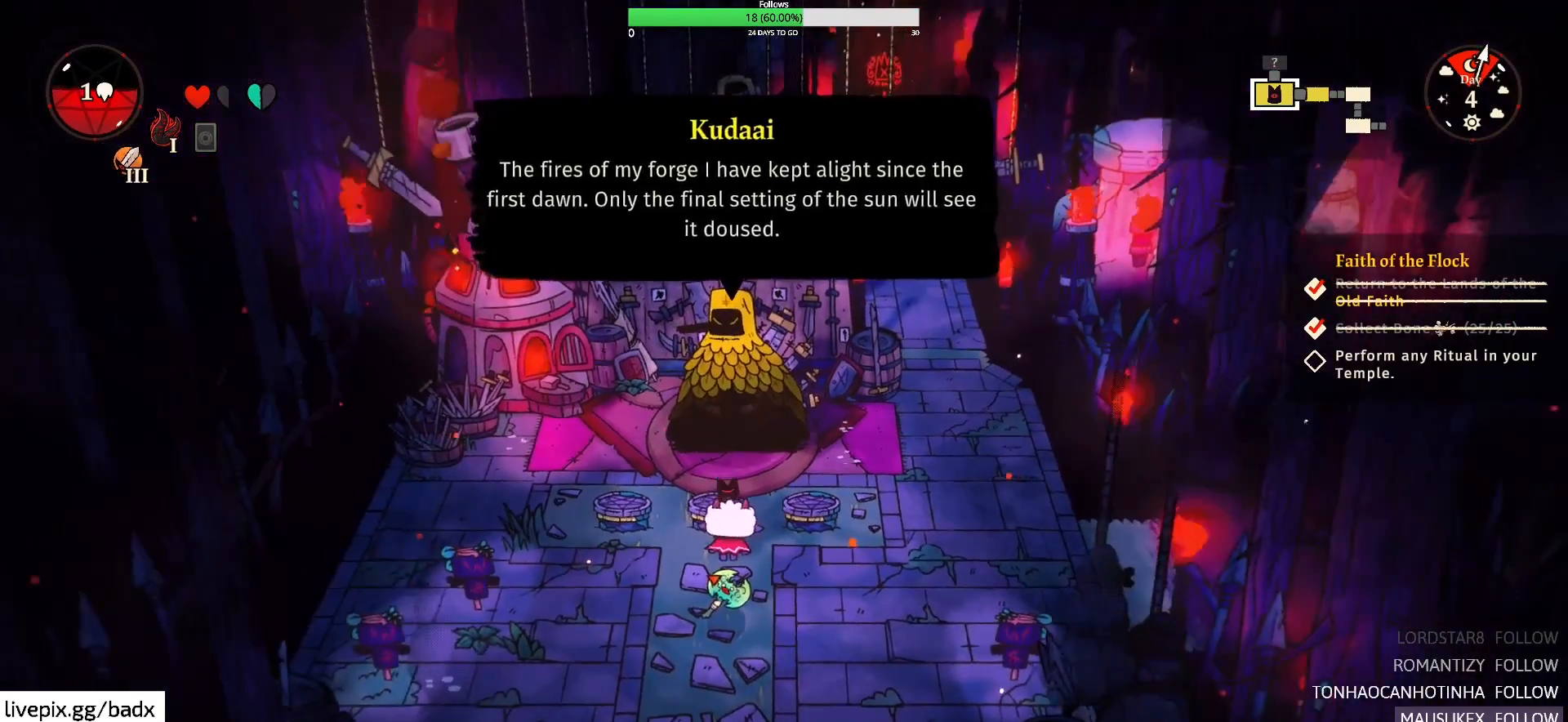
{"keys": [], "mouse": [], "events": [[50, "s", "down"], [183, "s", "up"]]}
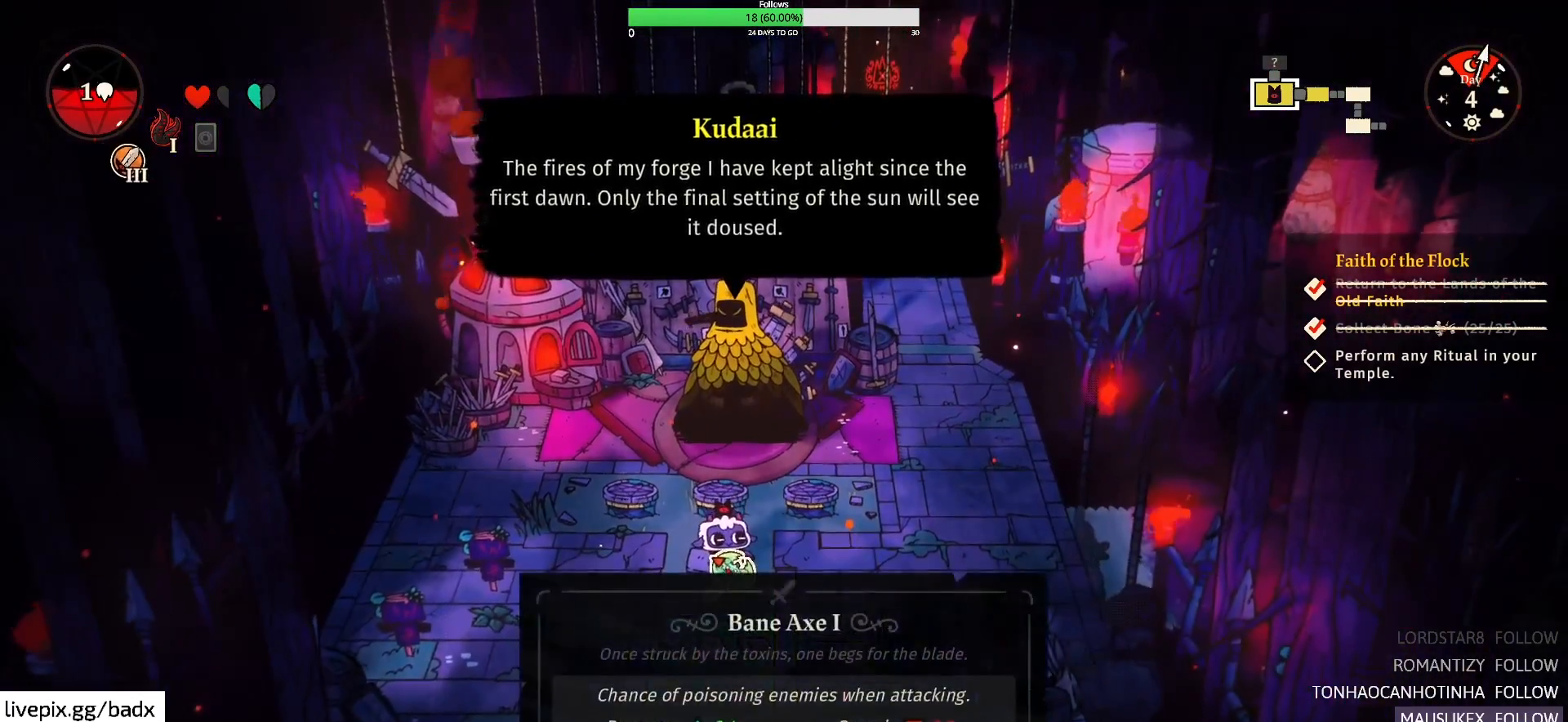
{"keys": [], "mouse": [], "events": []}
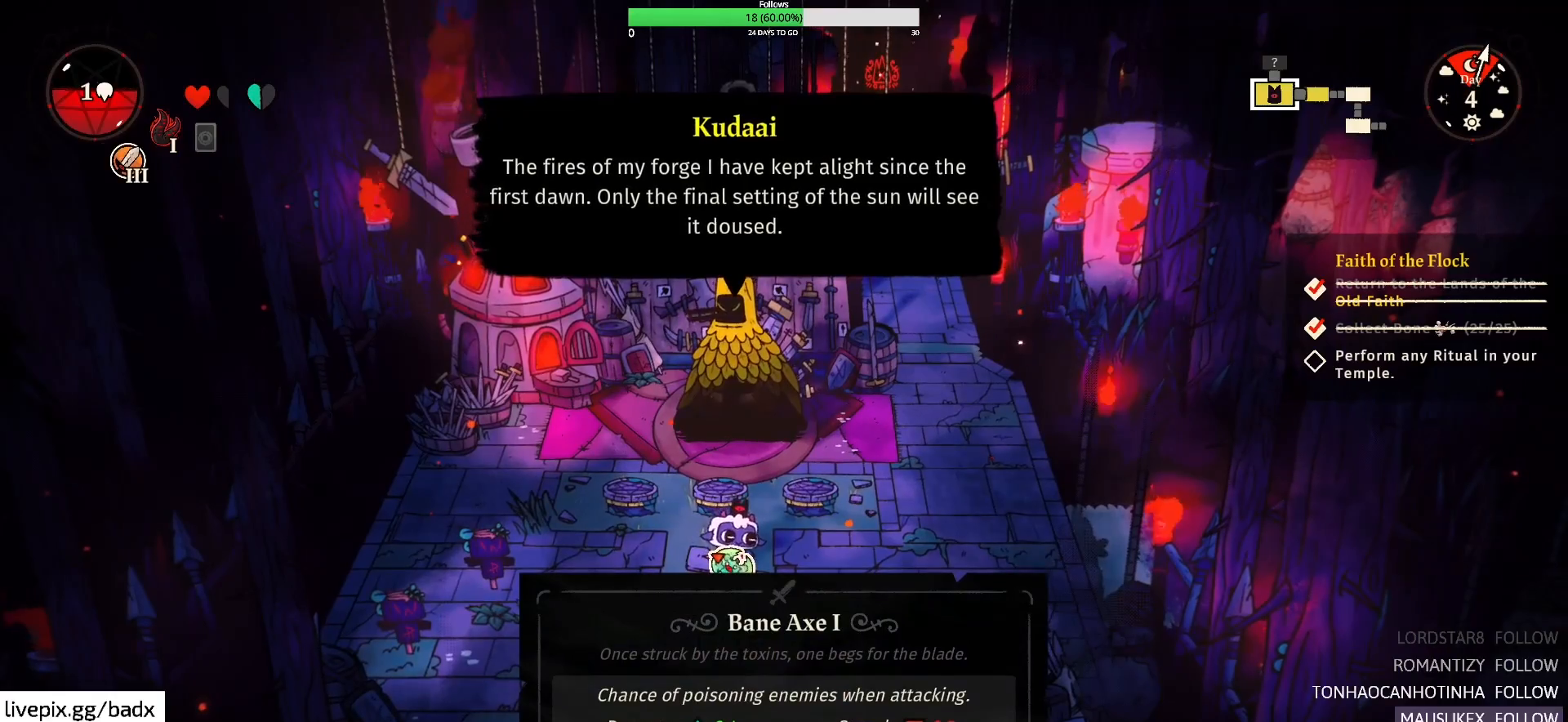
{"keys": [], "mouse": [], "events": []}
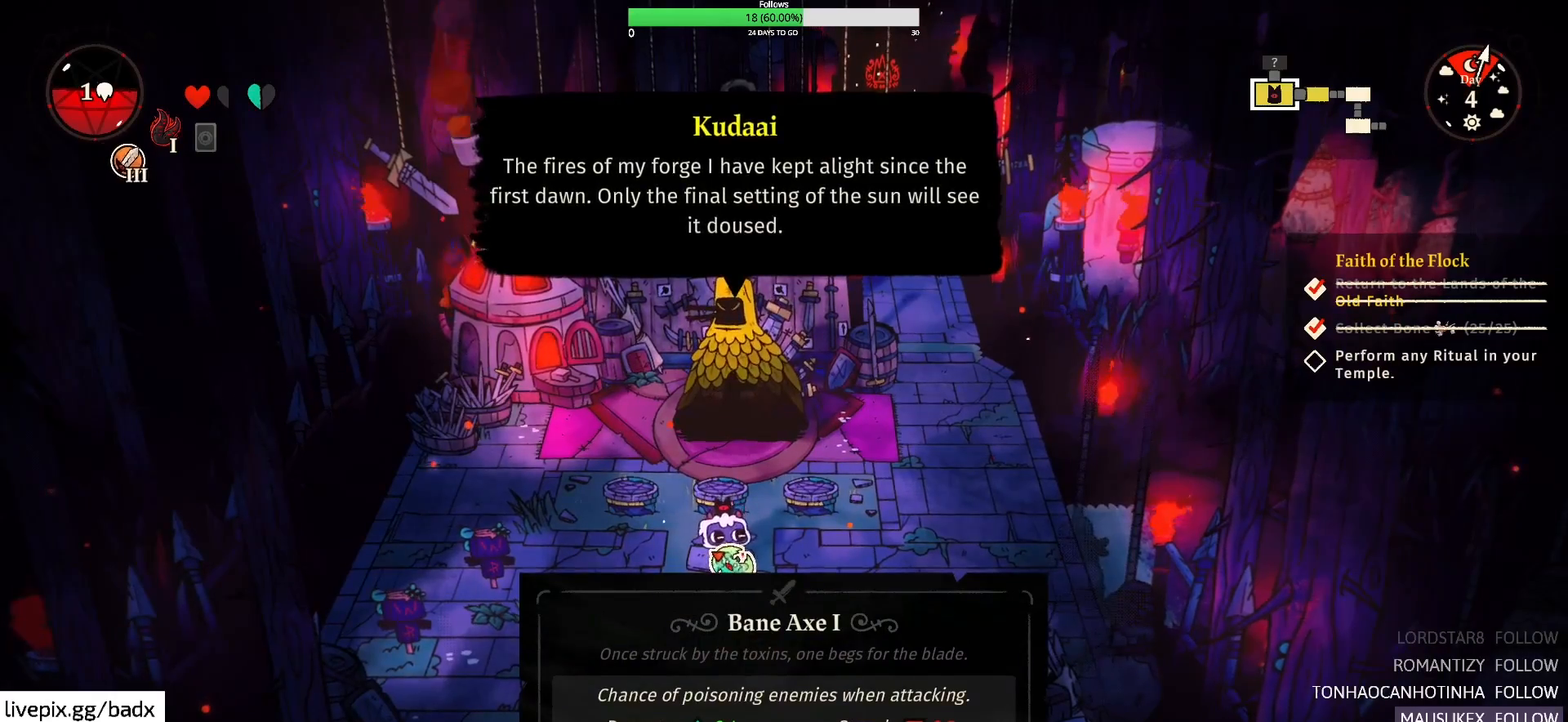
{"keys": [], "mouse": [], "events": [[133, "e", "down"], [233, "e", "up"]]}
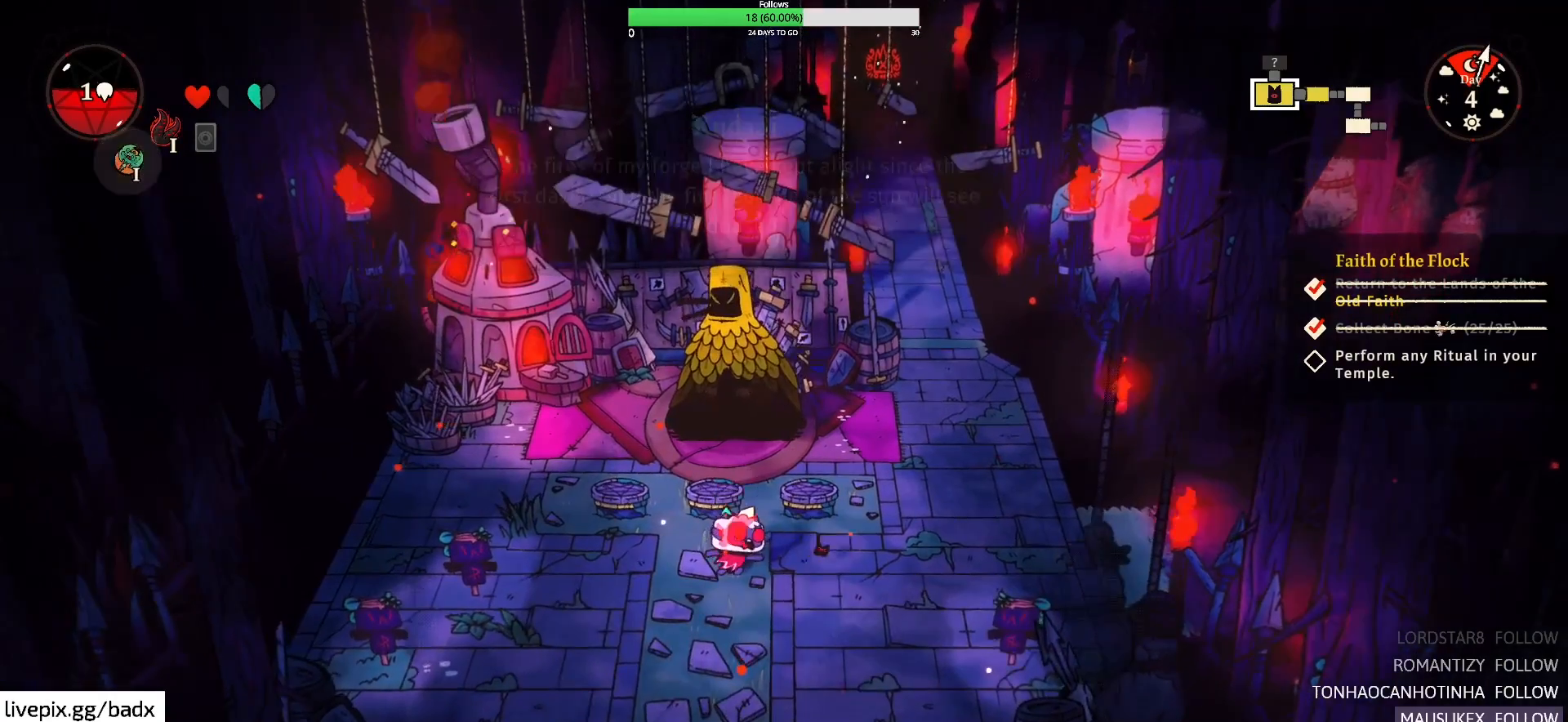
{"keys": [], "mouse": [], "events": []}
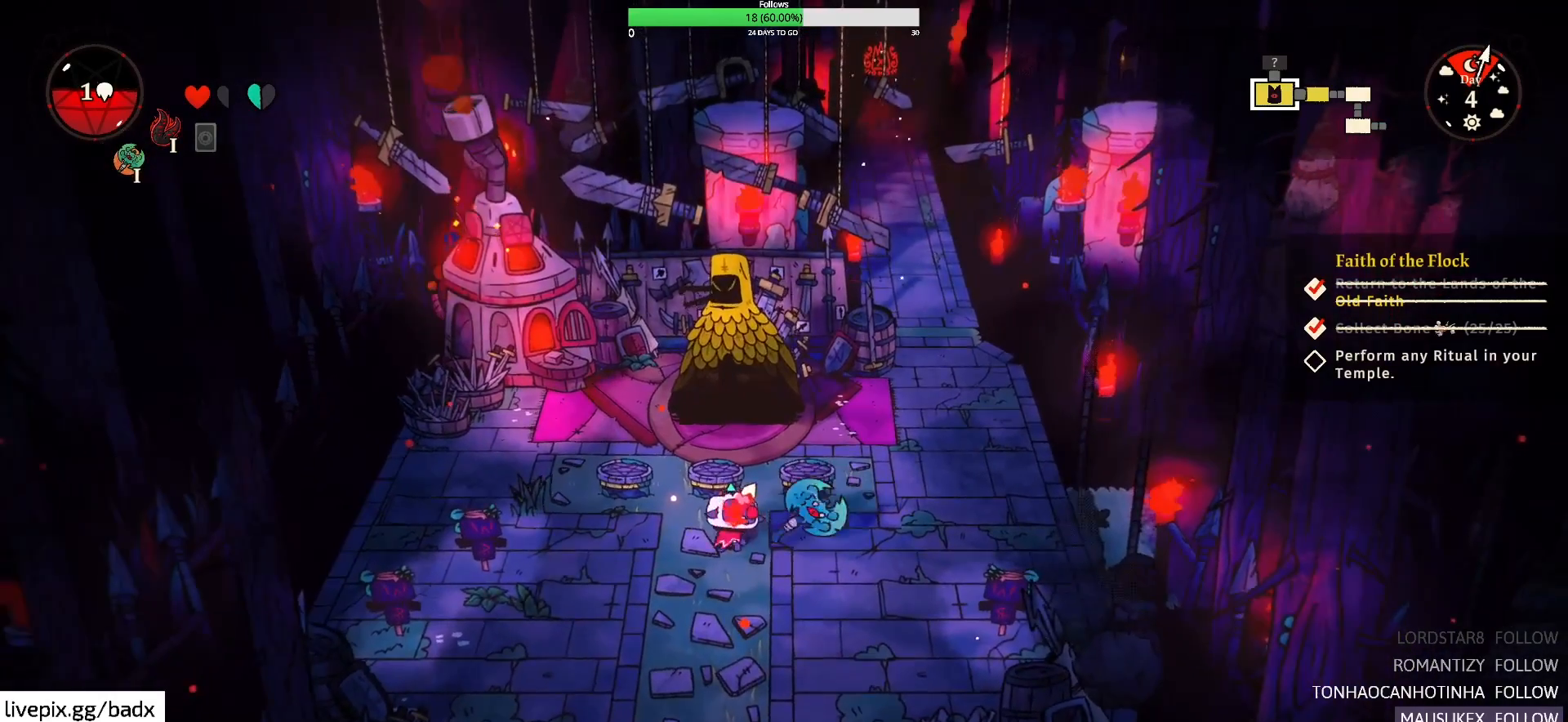
{"keys": ["a"], "mouse": [], "events": [[317, "a", "down"]]}
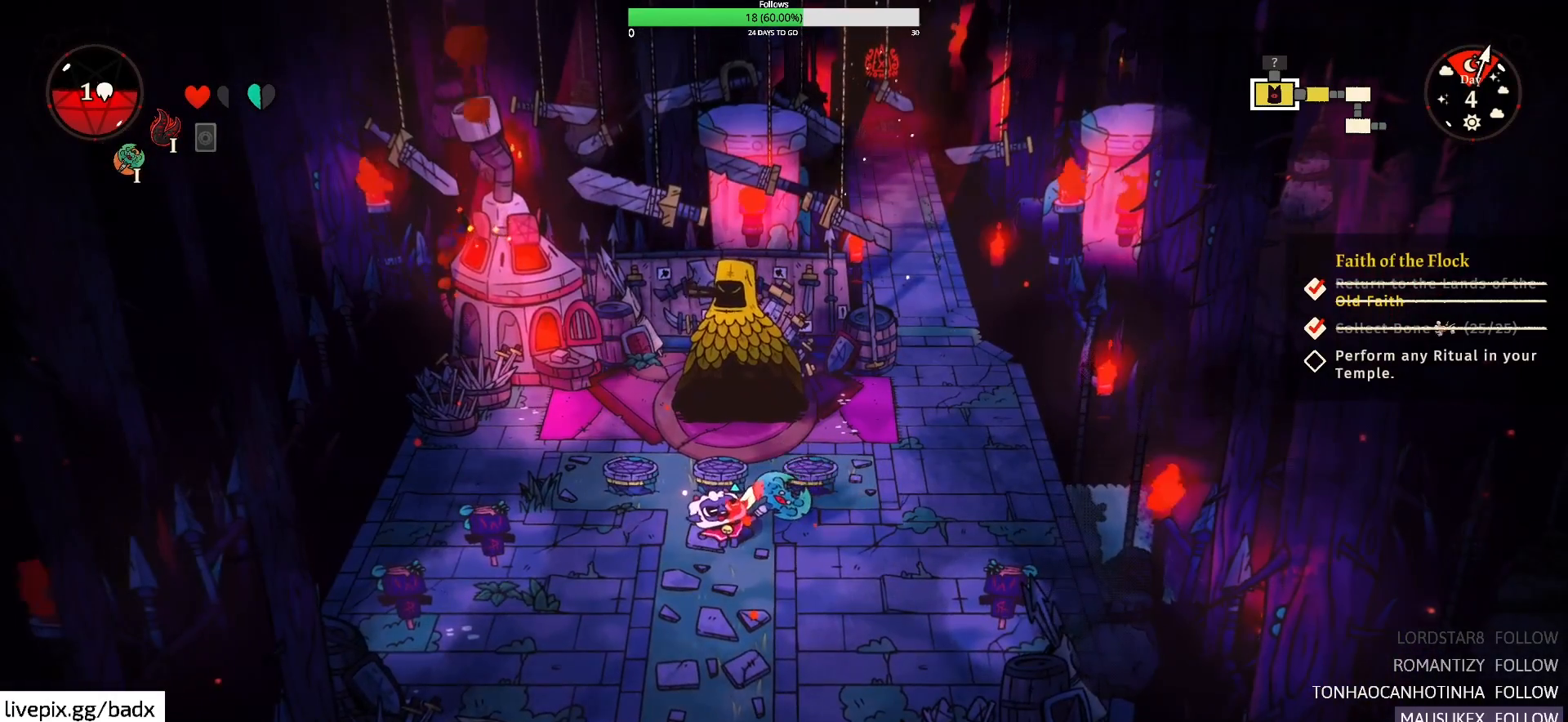
{"keys": [], "mouse": [], "events": [[183, "a", "up"]]}
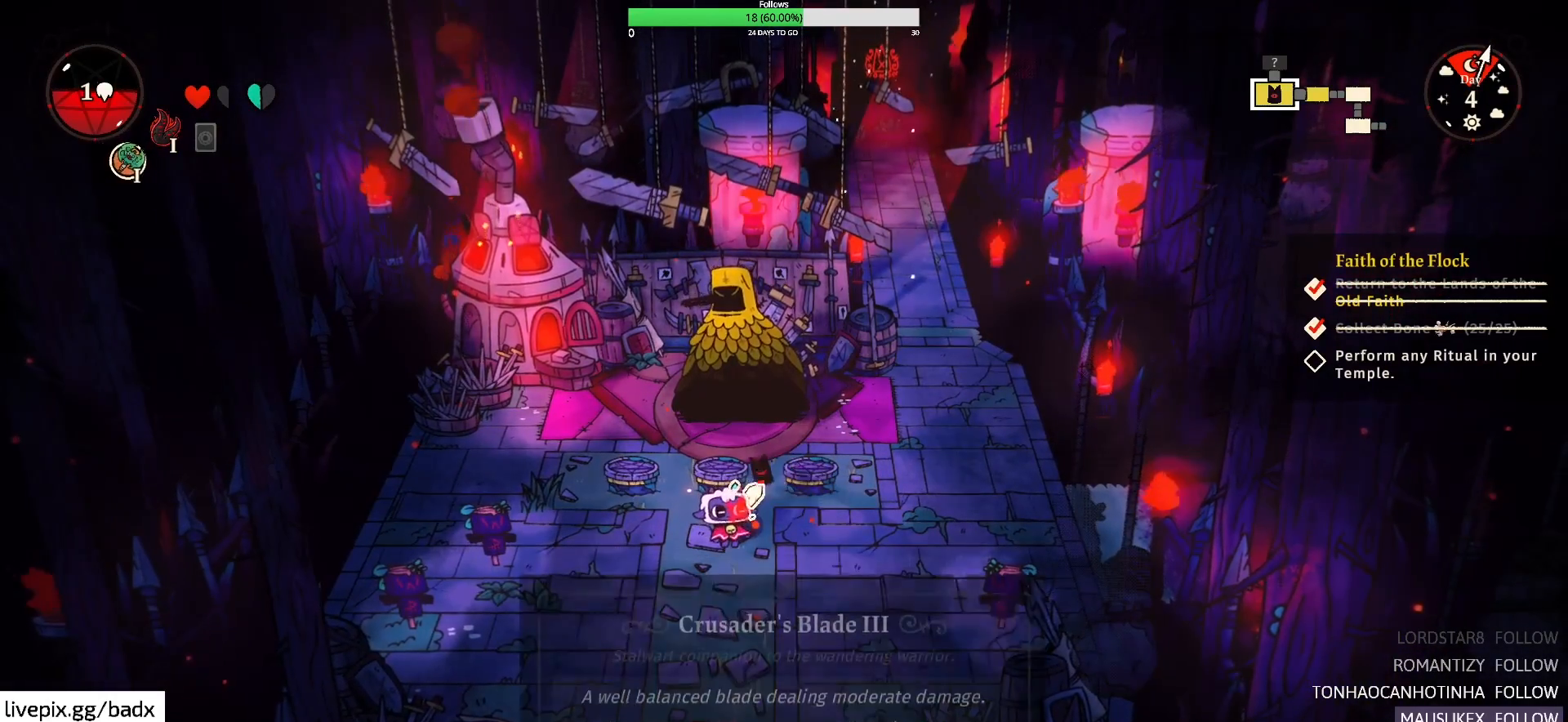
{"keys": [], "mouse": [], "events": []}
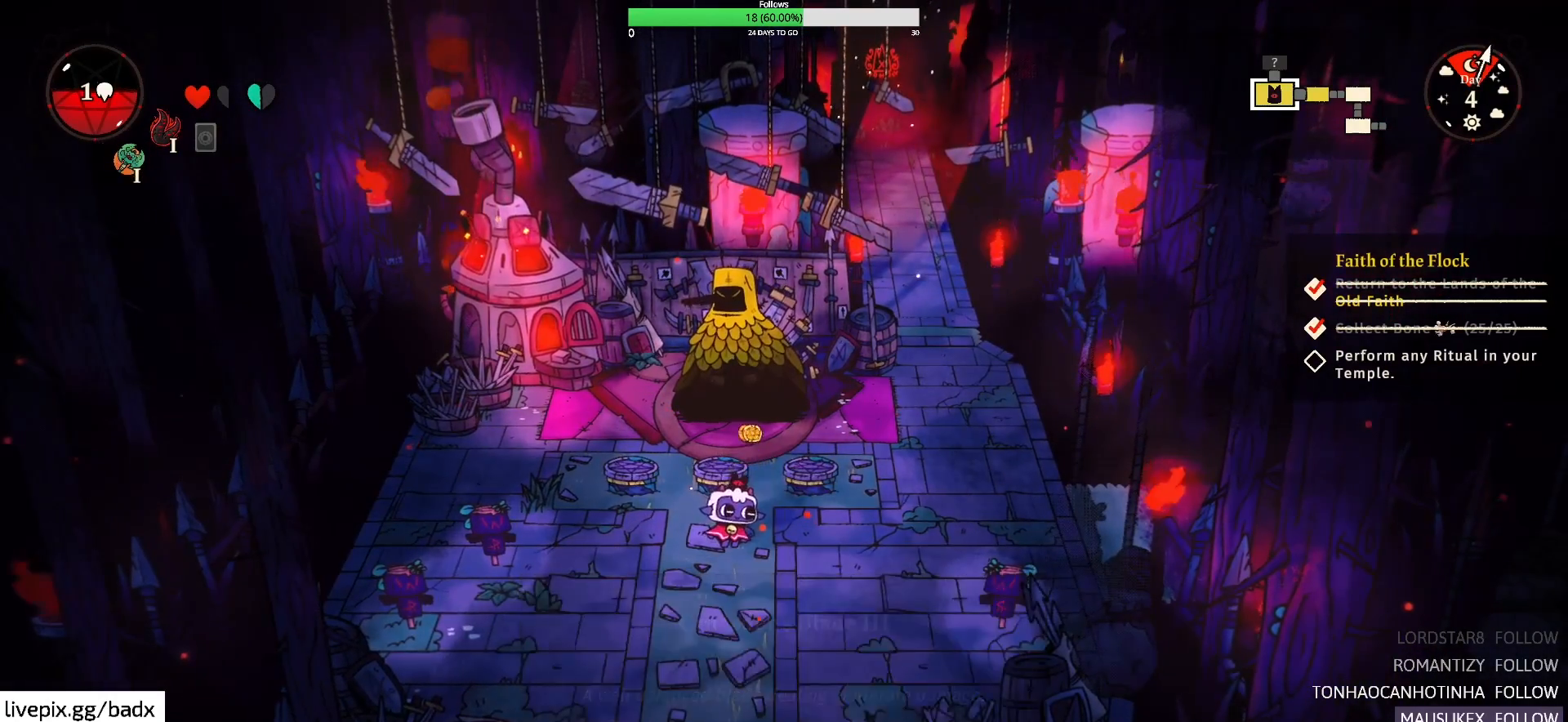
{"keys": ["a"], "mouse": [], "events": [[167, "a", "down"]]}
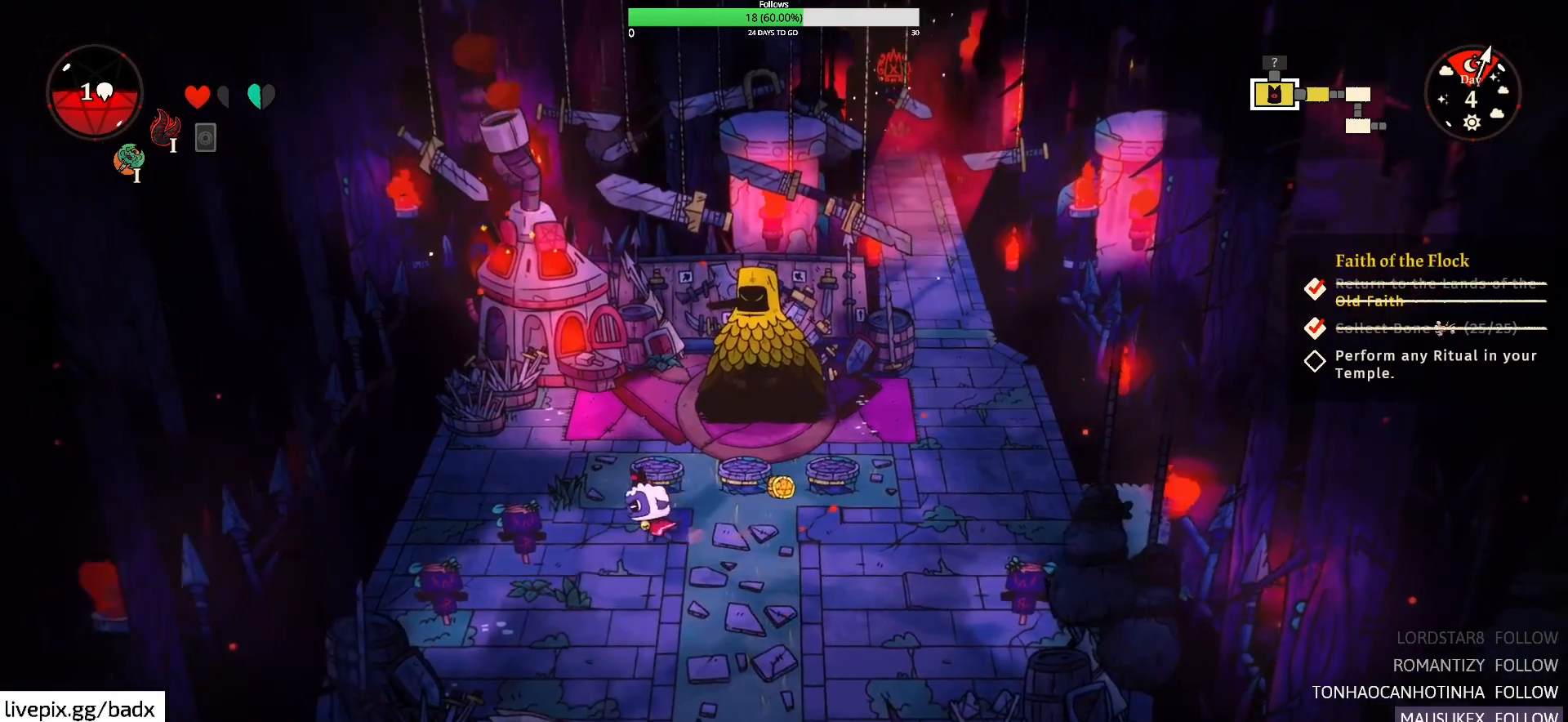
{"keys": [], "mouse": [], "events": [[133, "a", "up"], [383, "d", "down"], [500, "d", "up"]]}
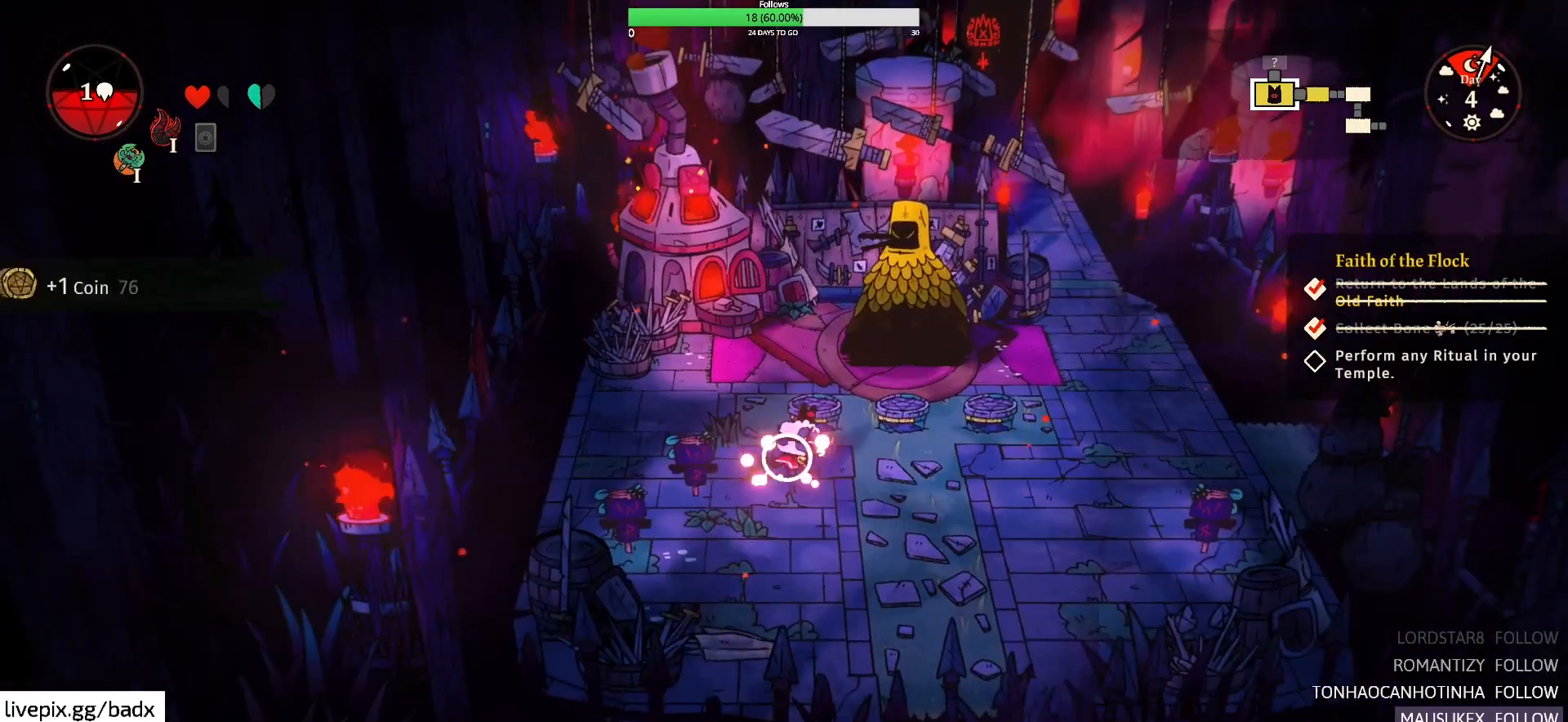
{"keys": [], "mouse": [], "events": [[50, "a", "down"], [150, "s", "down"], [350, "s", "up"], [483, "a", "up"]]}
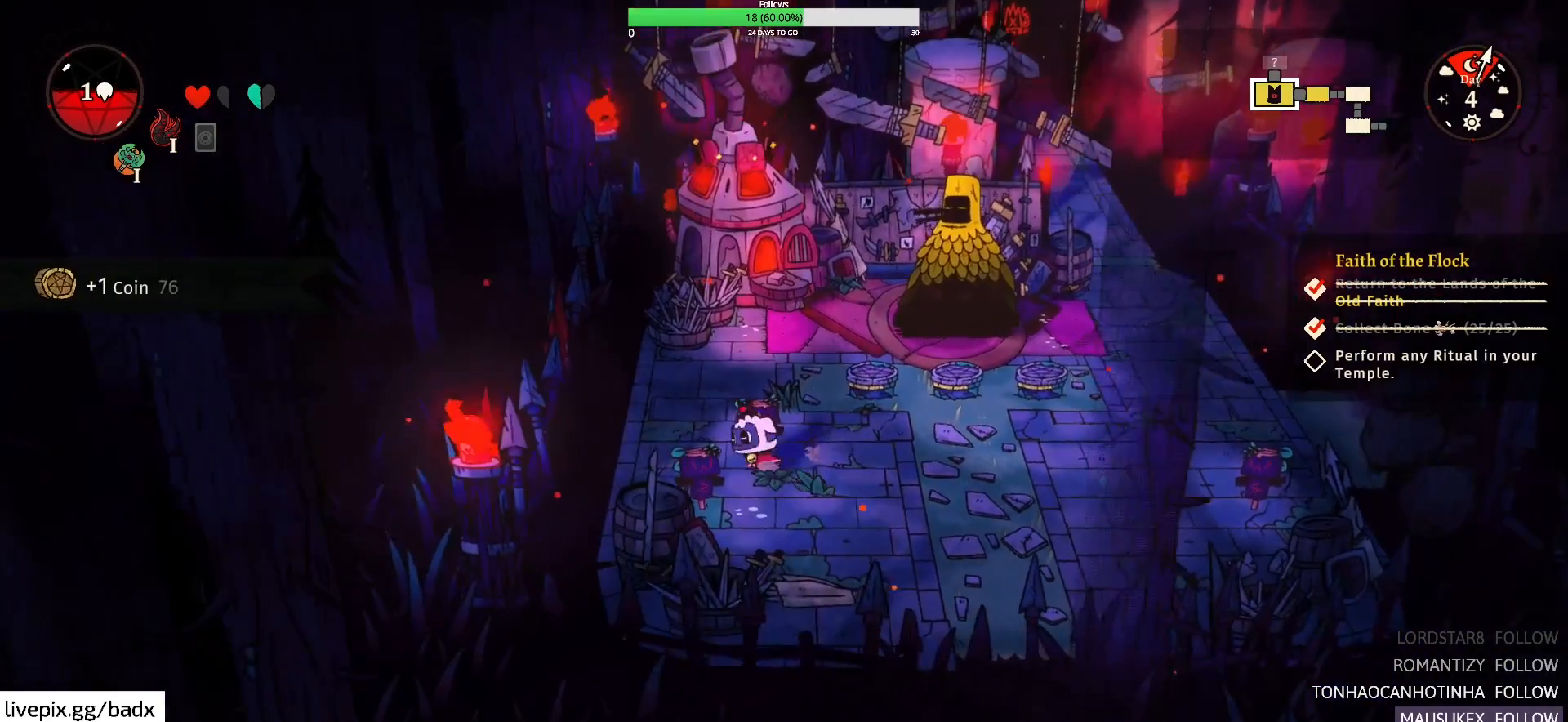
{"keys": ["a", "s"], "mouse": [], "events": [[167, "a", "down"], [217, "s", "down"], [267, "f", "down"], [400, "f", "up"]]}
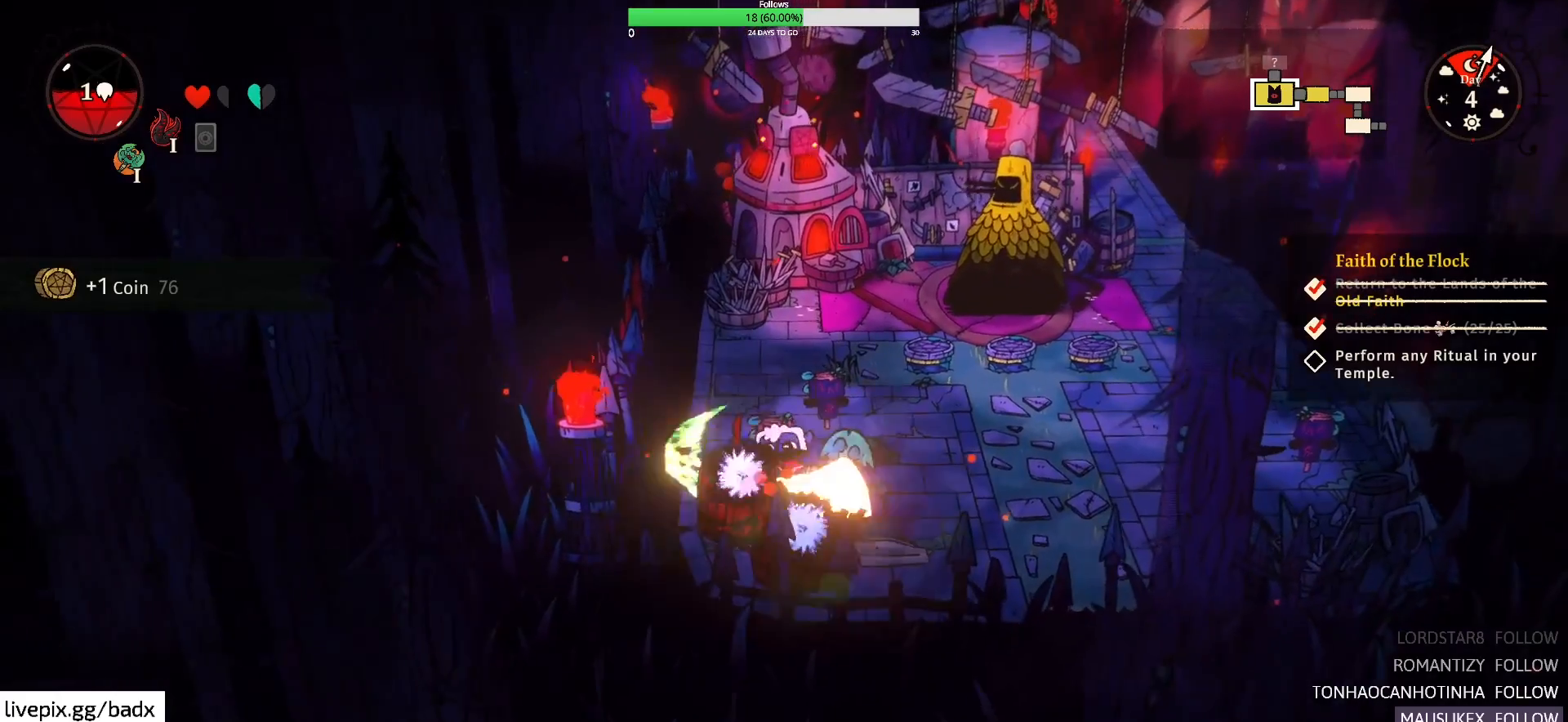
{"keys": ["a", "f", "s"], "mouse": [], "events": [[83, "a", "up"], [233, "s", "up"], [367, "s", "down"], [467, "a", "down"], [467, "f", "down"]]}
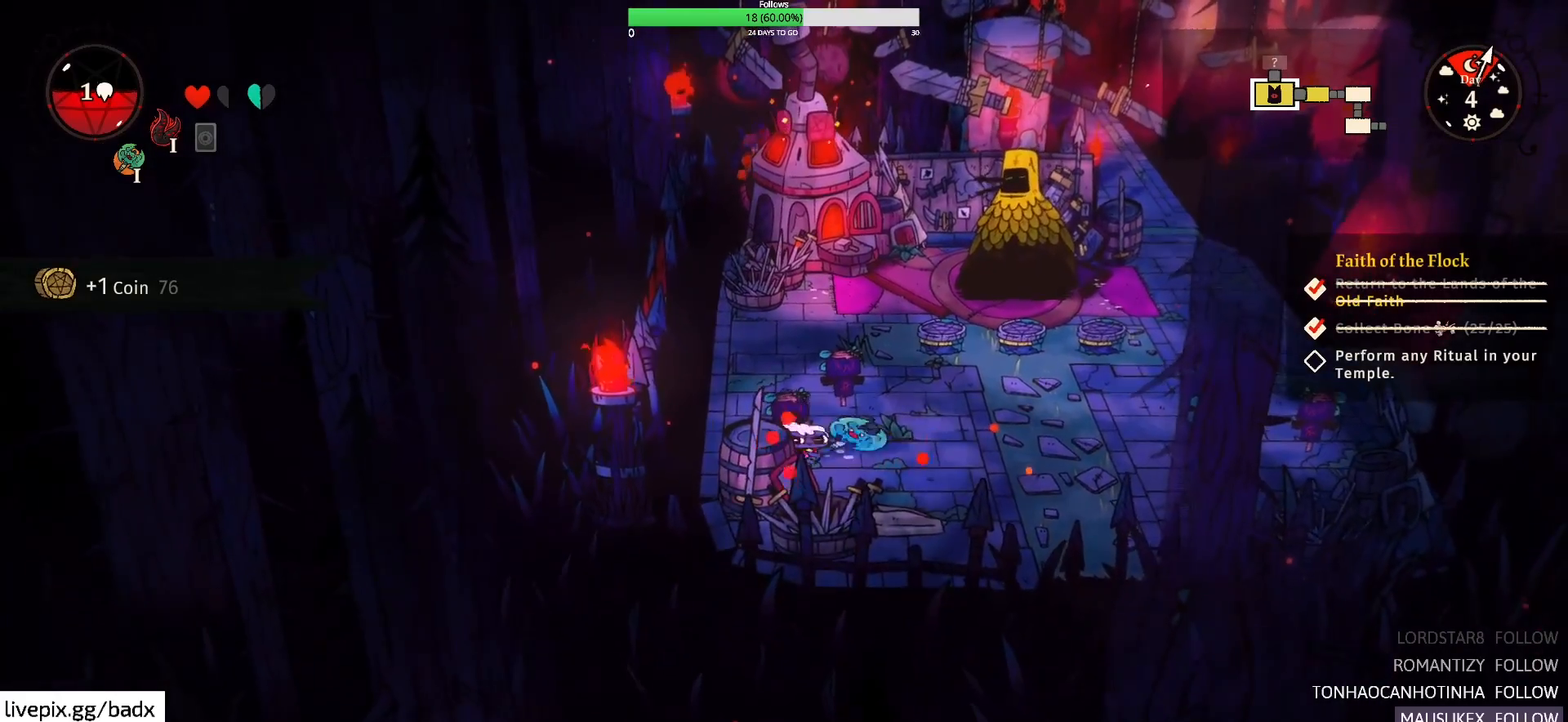
{"keys": [], "mouse": [], "events": [[100, "f", "up"], [200, "a", "up"], [483, "s", "up"]]}
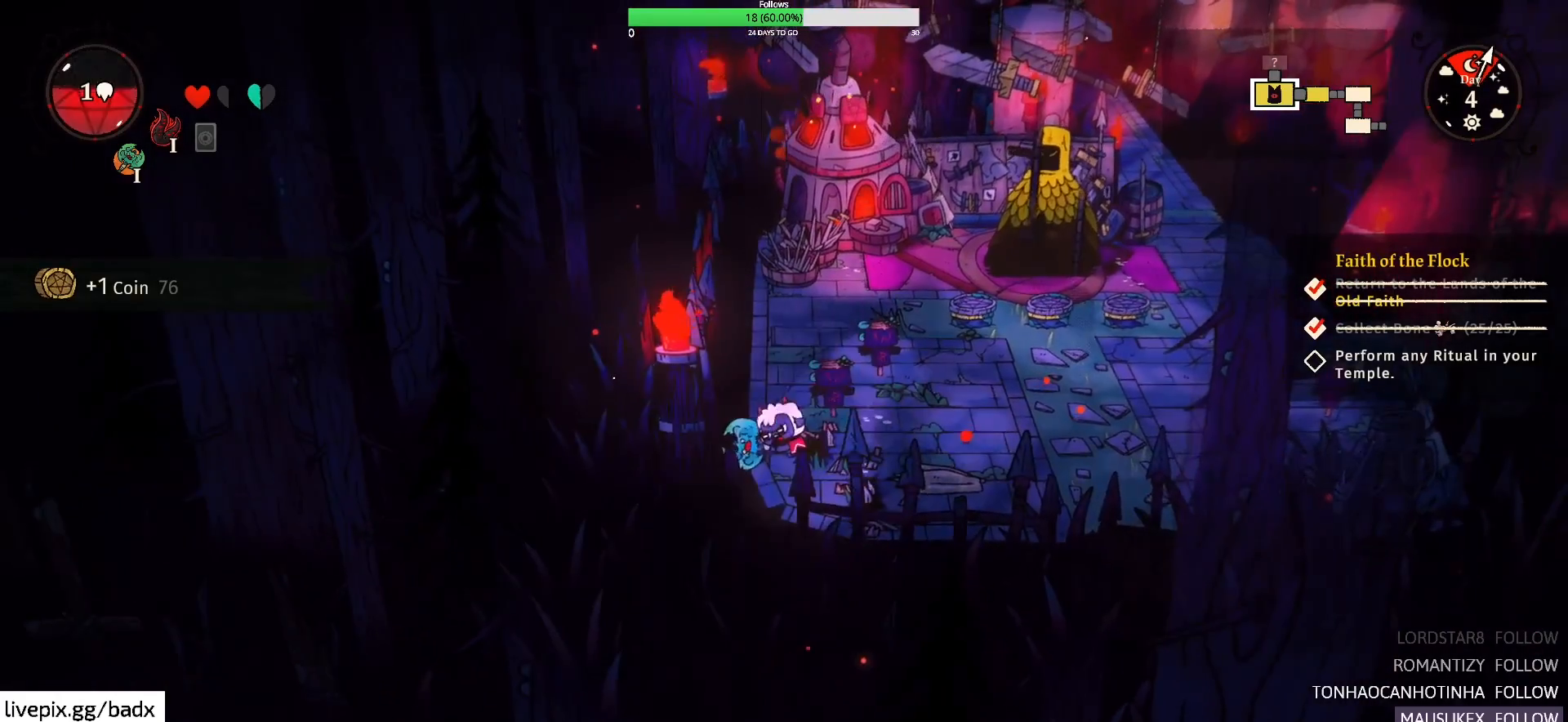
{"keys": ["d", "f", "s"], "mouse": [], "events": [[117, "d", "down"], [217, "s", "down"], [267, "f", "down"], [400, "f", "up"], [500, "f", "down"]]}
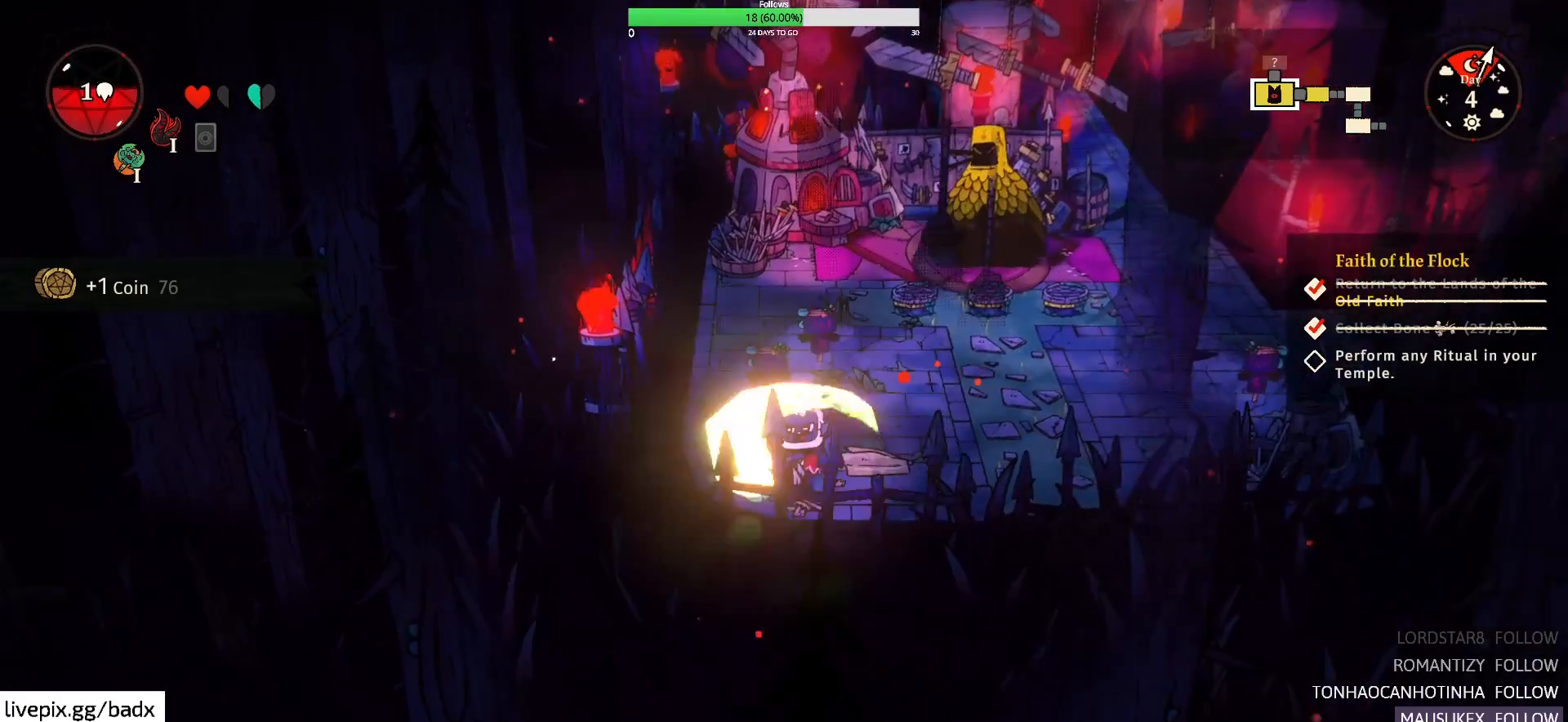
{"keys": ["w"], "mouse": [], "events": [[50, "d", "up"], [133, "f", "up"], [417, "s", "up"], [500, "w", "down"]]}